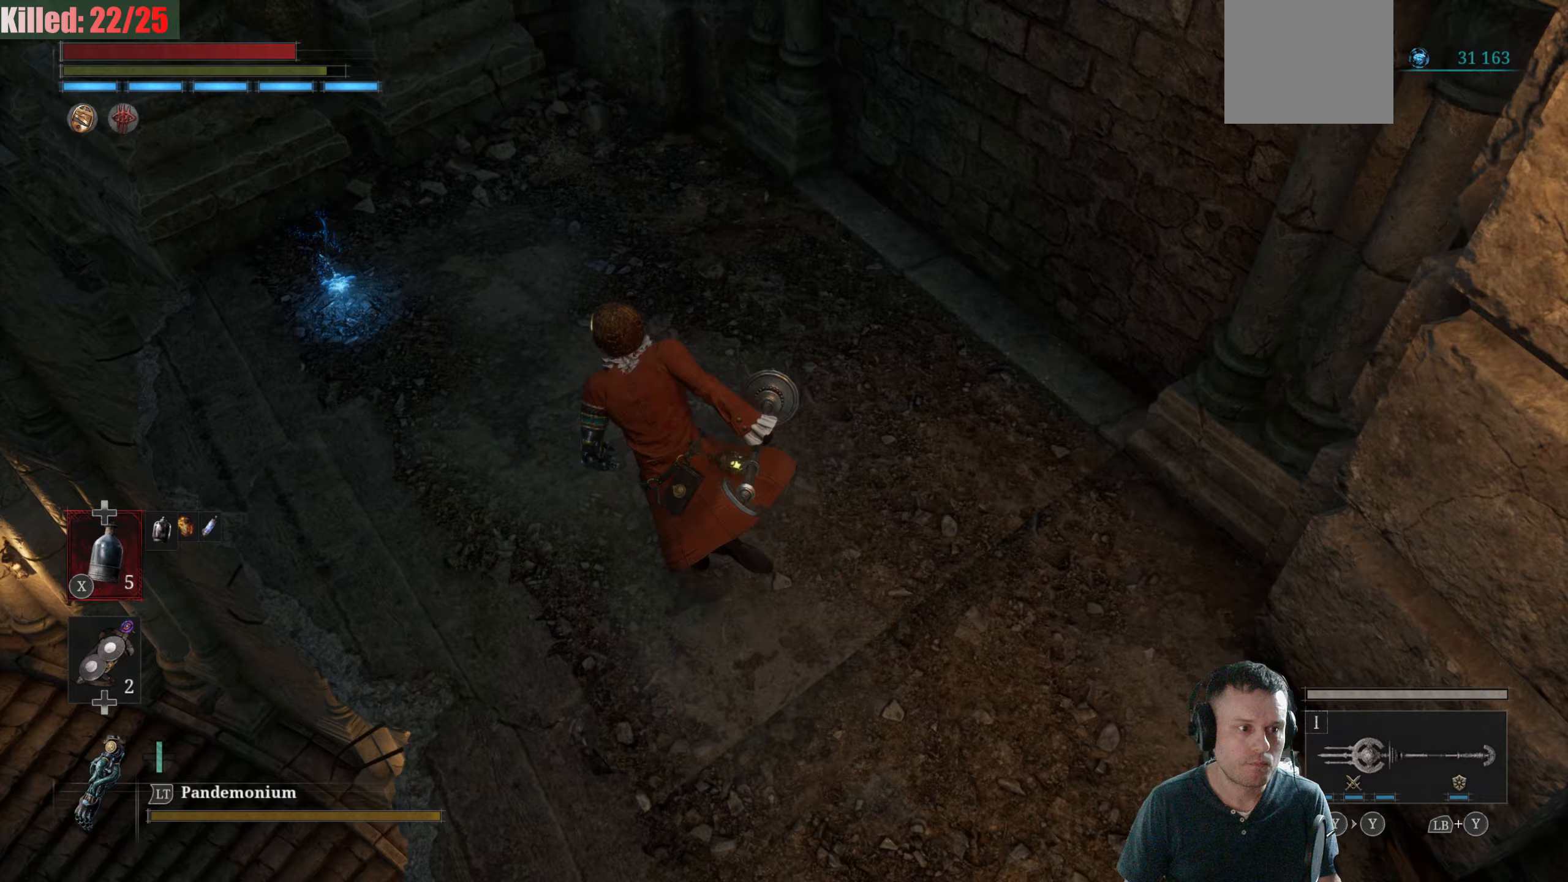
Gameplay with a controller (Xbox layout); each line is a JSON object with the inputs held at the frame after it. "events" lists button and stick changes between this image and that frame as [ms after this image, input, new state], when the widget could be followed in between.
{"buttons": [], "left_stick": "up", "right_stick": "up-right", "events": [[50, "B", "up"], [150, "A", "down"], [150, "left_stick", "up"], [200, "A", "up"], [283, "right_stick", "right"], [300, "left_stick", "right"], [383, "left_stick", "up-right"], [400, "right_stick", "up-right"], [500, "left_stick", "up"]]}
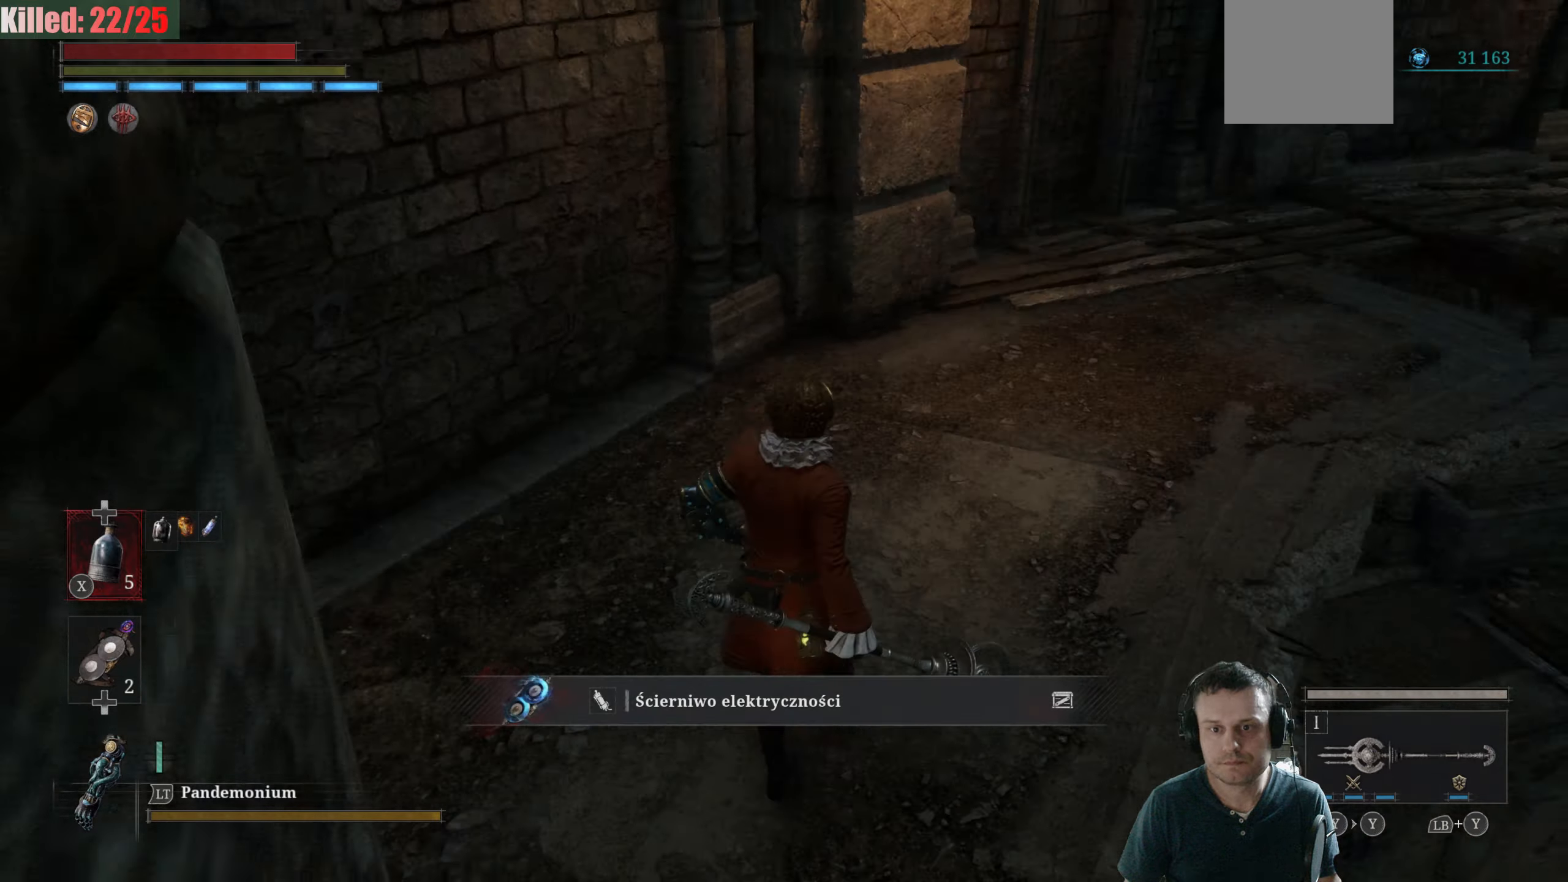
{"buttons": [], "left_stick": "center", "right_stick": "center", "events": [[133, "right_stick", "center"], [250, "right_stick", "right"], [317, "left_stick", "left"], [367, "right_stick", "center"], [500, "left_stick", "center"]]}
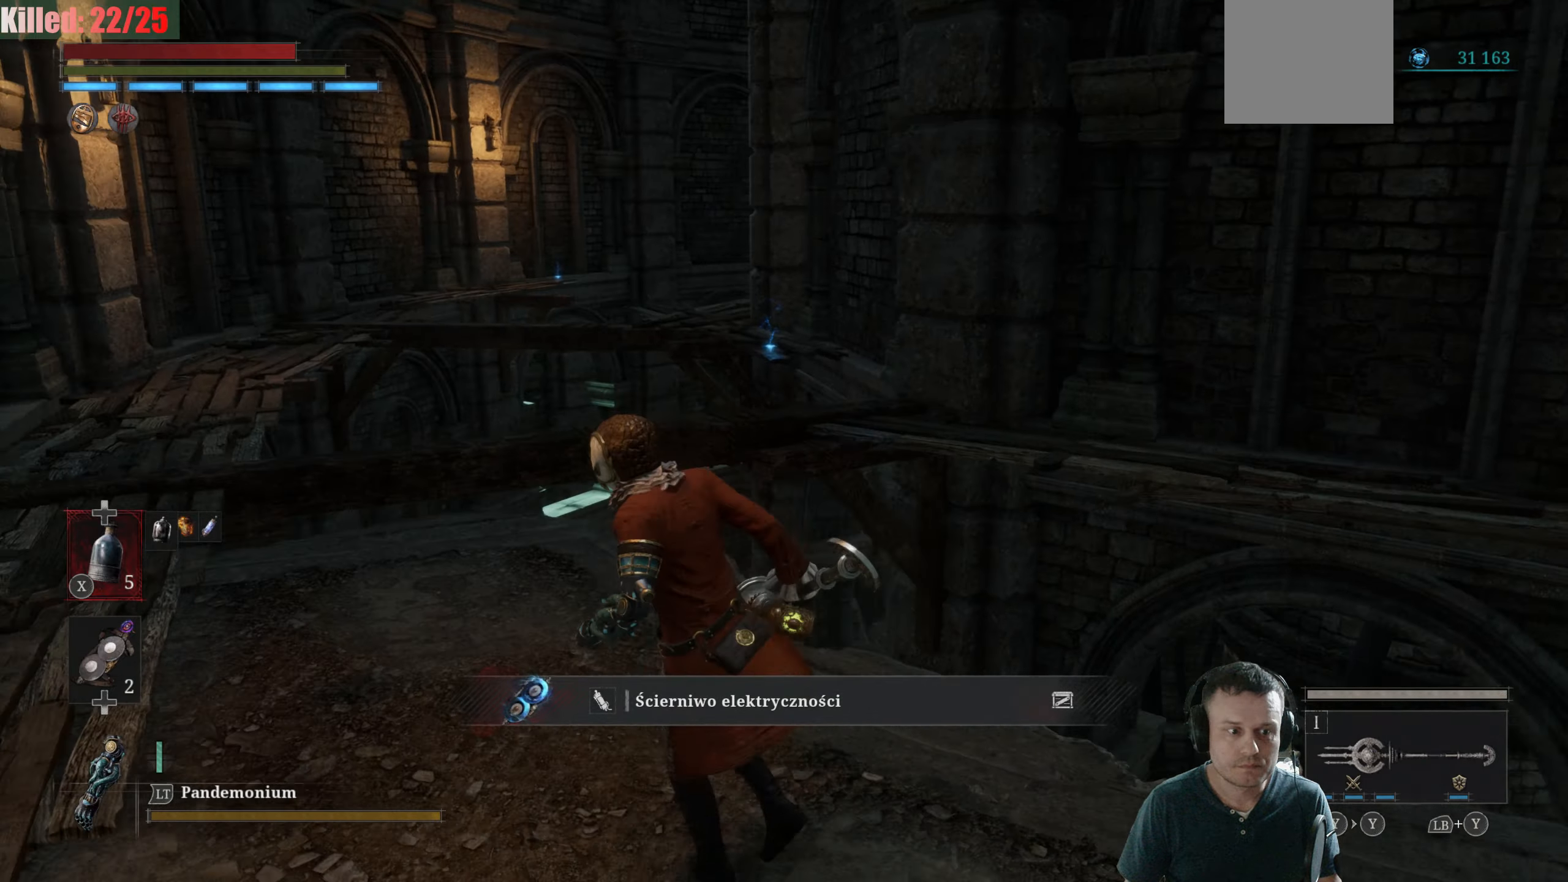
{"buttons": [], "left_stick": "up-left", "right_stick": "right", "events": [[33, "left_stick", "left"], [200, "right_stick", "right"], [467, "left_stick", "up-left"]]}
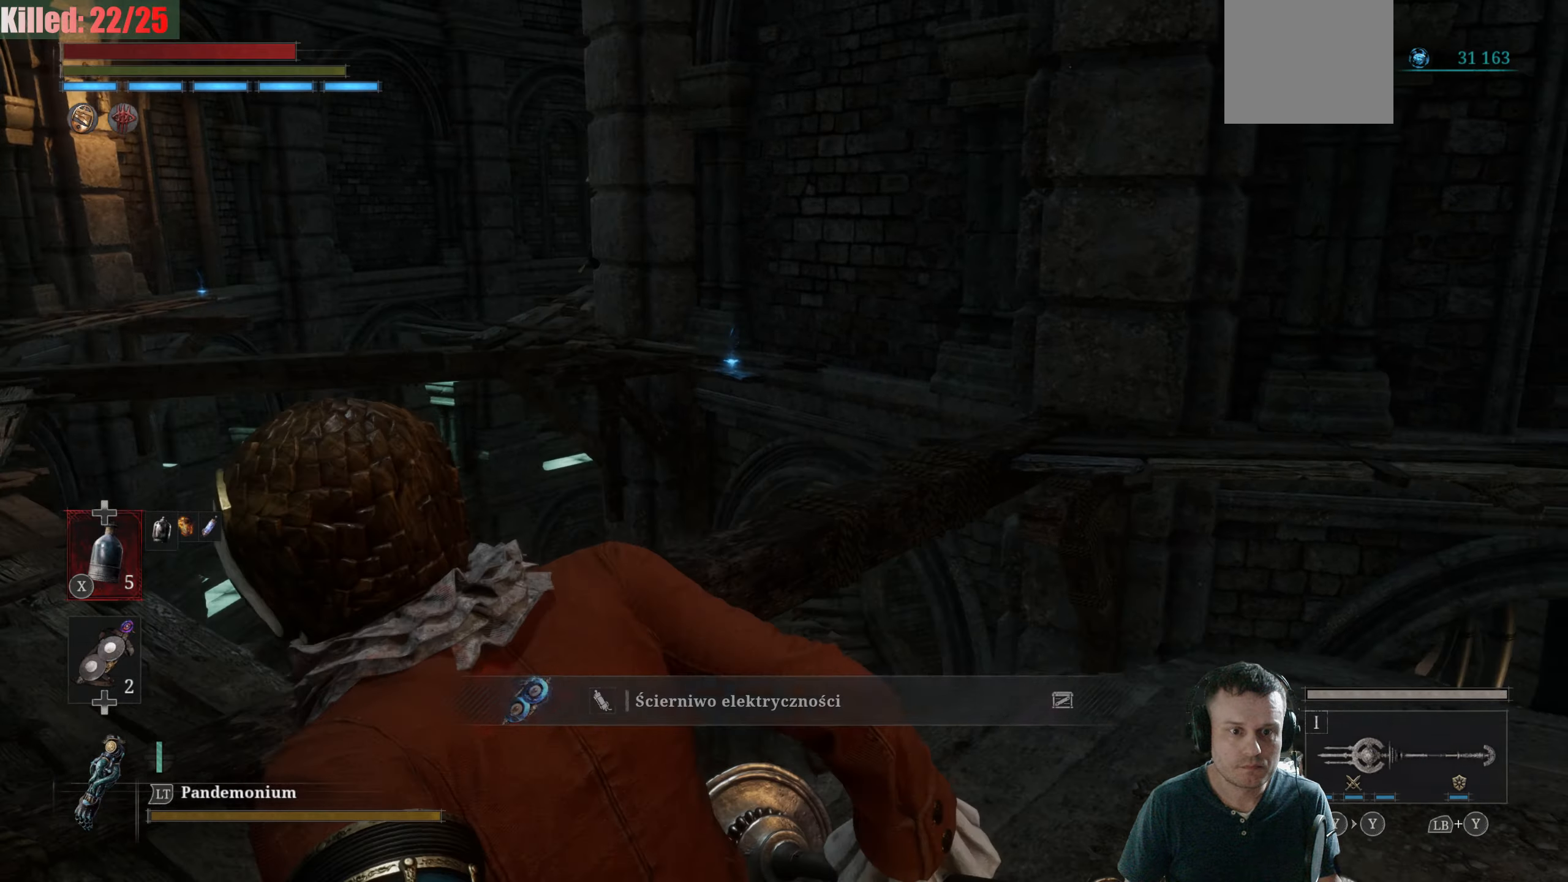
{"buttons": [], "left_stick": "center", "right_stick": "center"}
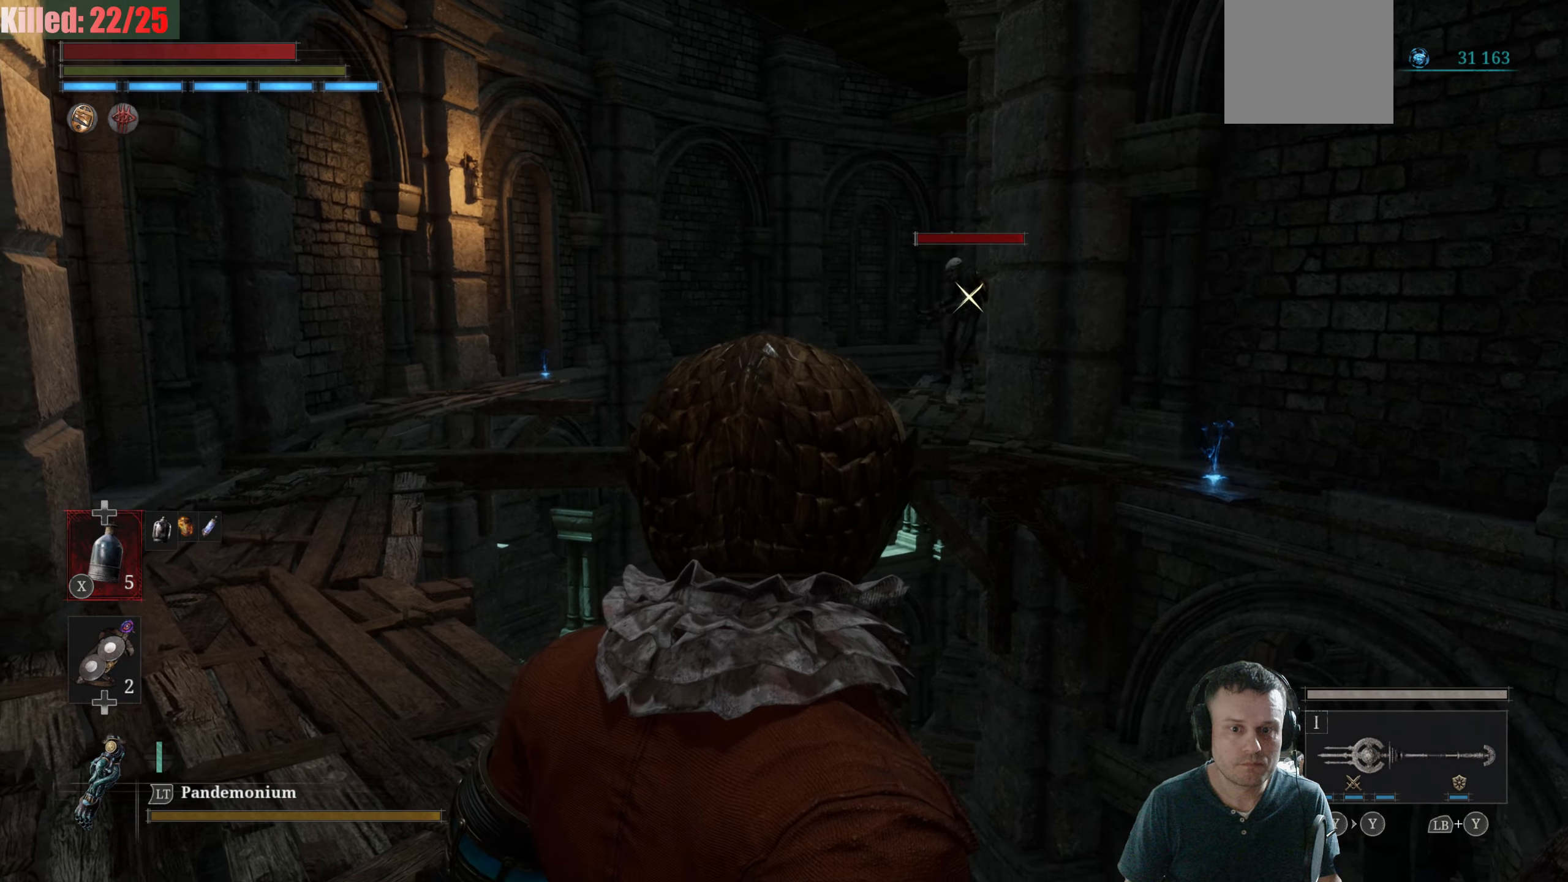
{"buttons": [], "left_stick": "down-right", "right_stick": "center", "events": [[50, "left_stick", "down"], [100, "left_stick", "down-right"]]}
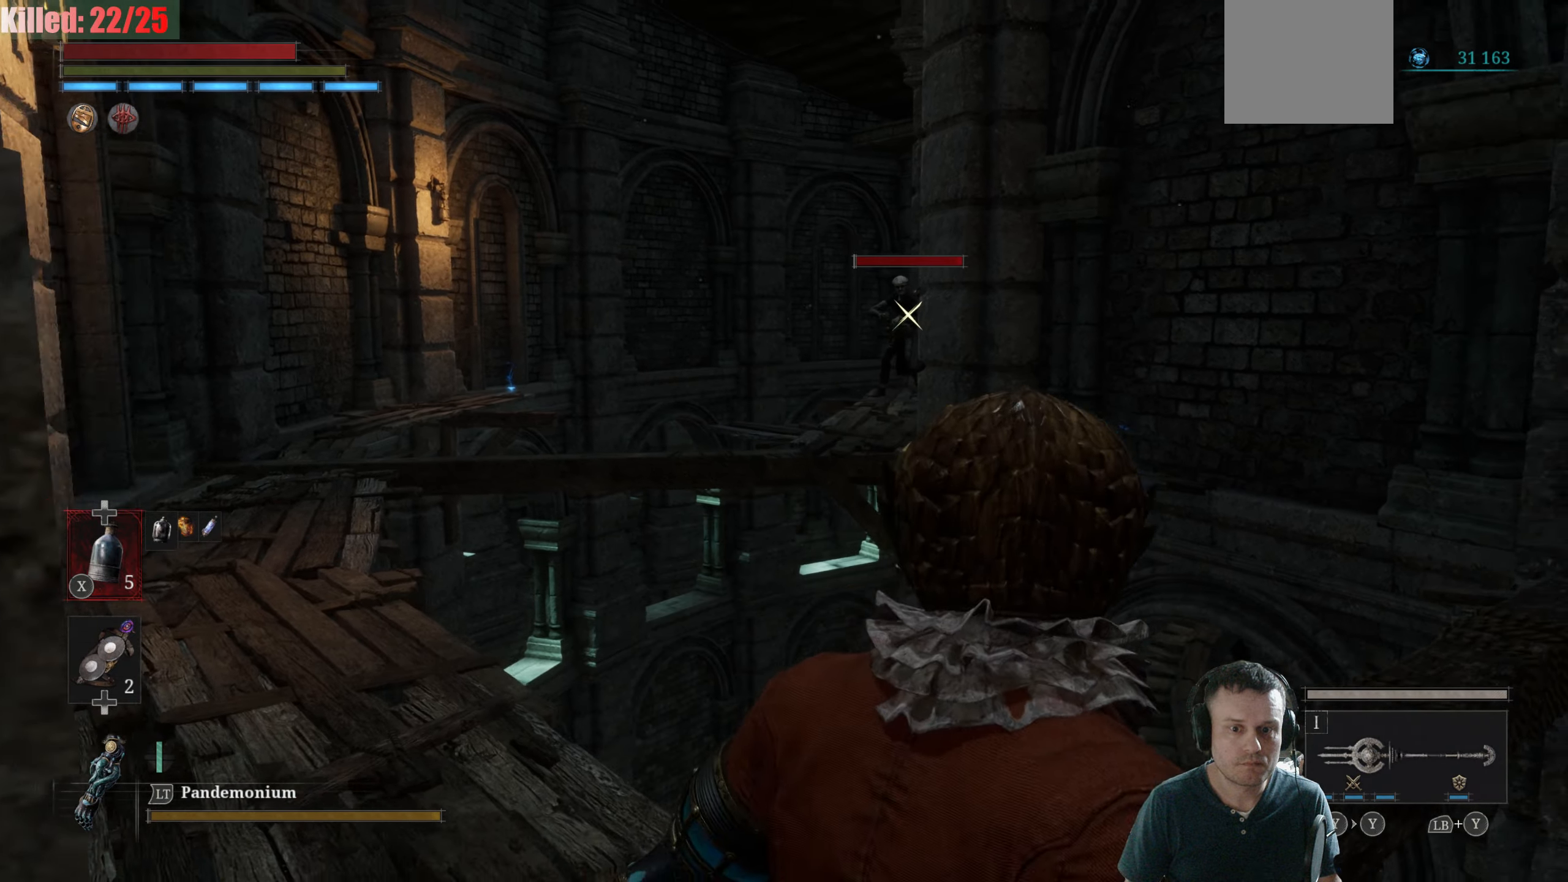
{"buttons": [], "left_stick": "down-right", "right_stick": "center", "events": []}
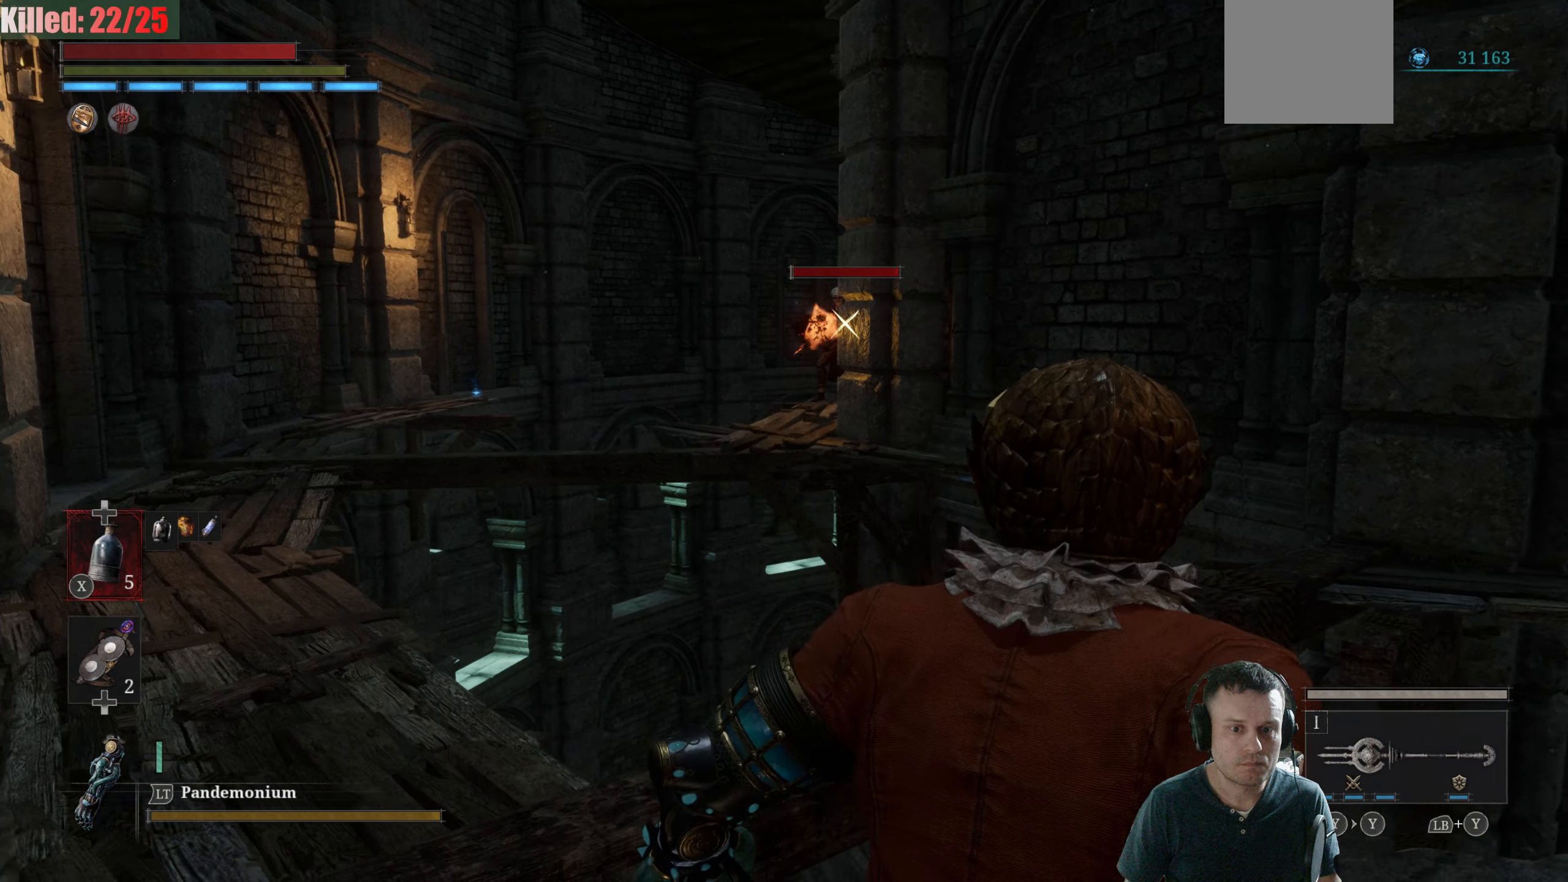
{"buttons": [], "left_stick": "down", "right_stick": "center", "events": [[100, "B", "down"], [167, "B", "up"], [467, "left_stick", "down"]]}
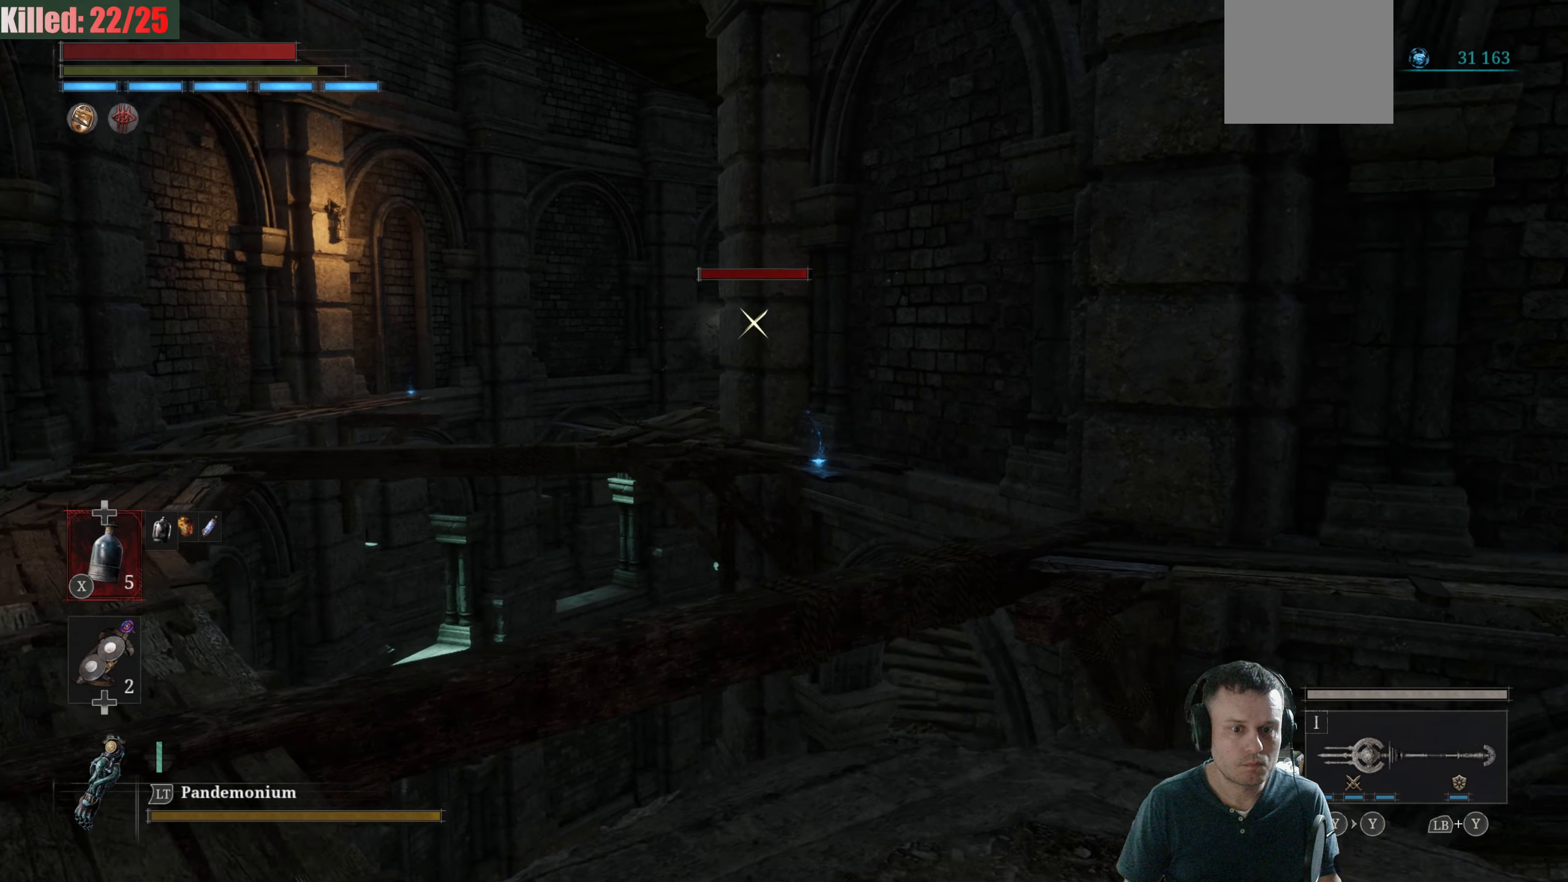
{"buttons": [], "left_stick": "up-left", "right_stick": "center", "events": [[233, "left_stick", "left"], [283, "left_stick", "up-left"]]}
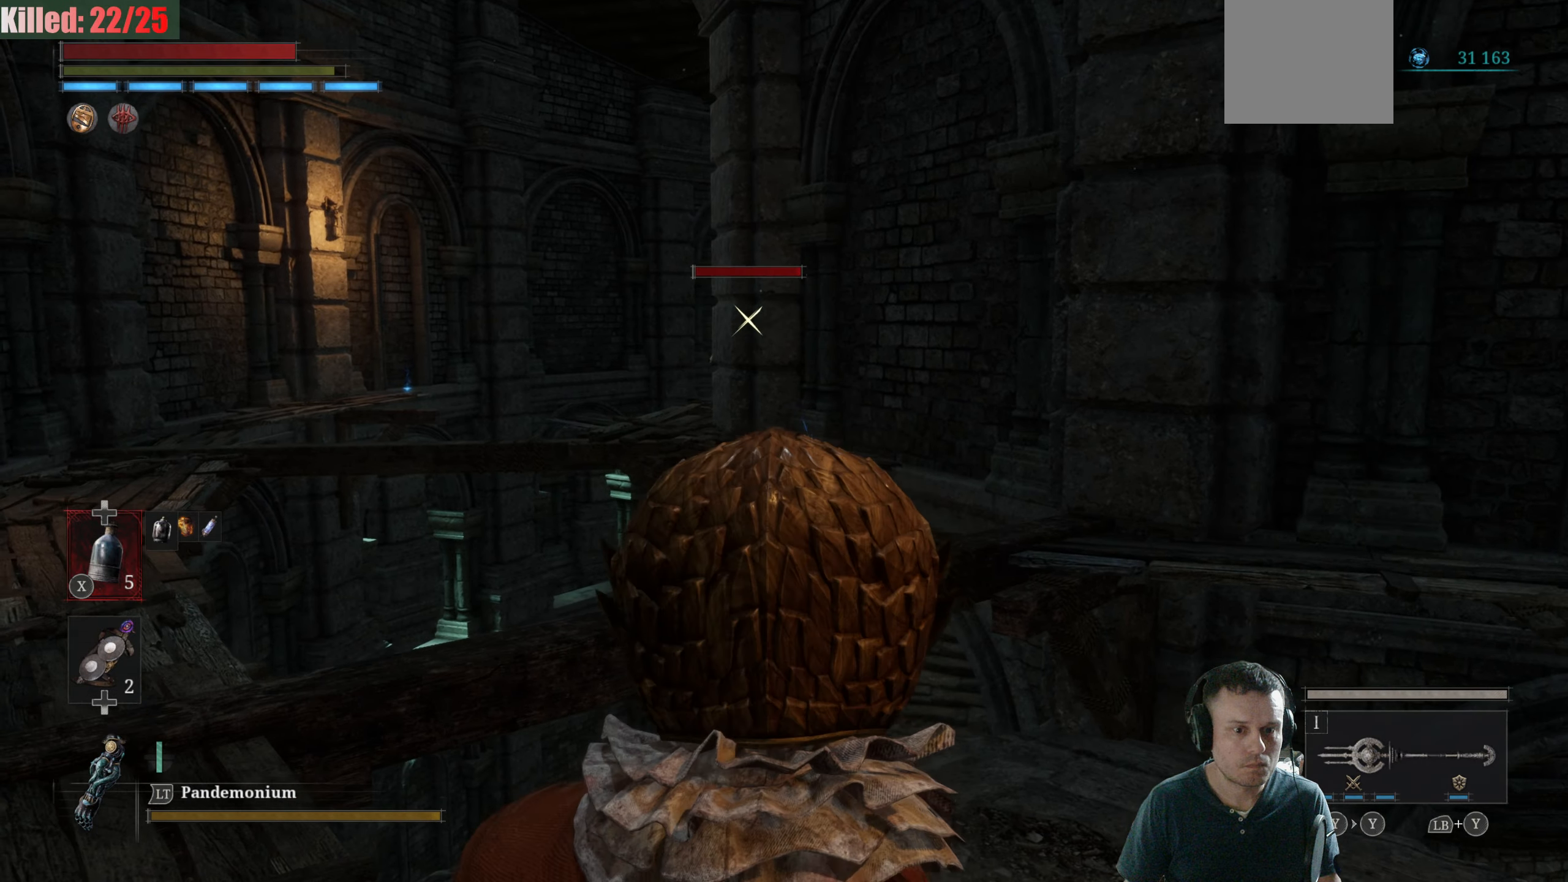
{"buttons": [], "left_stick": "up-left", "right_stick": "center", "events": [[50, "left_stick", "left"], [233, "left_stick", "up-left"]]}
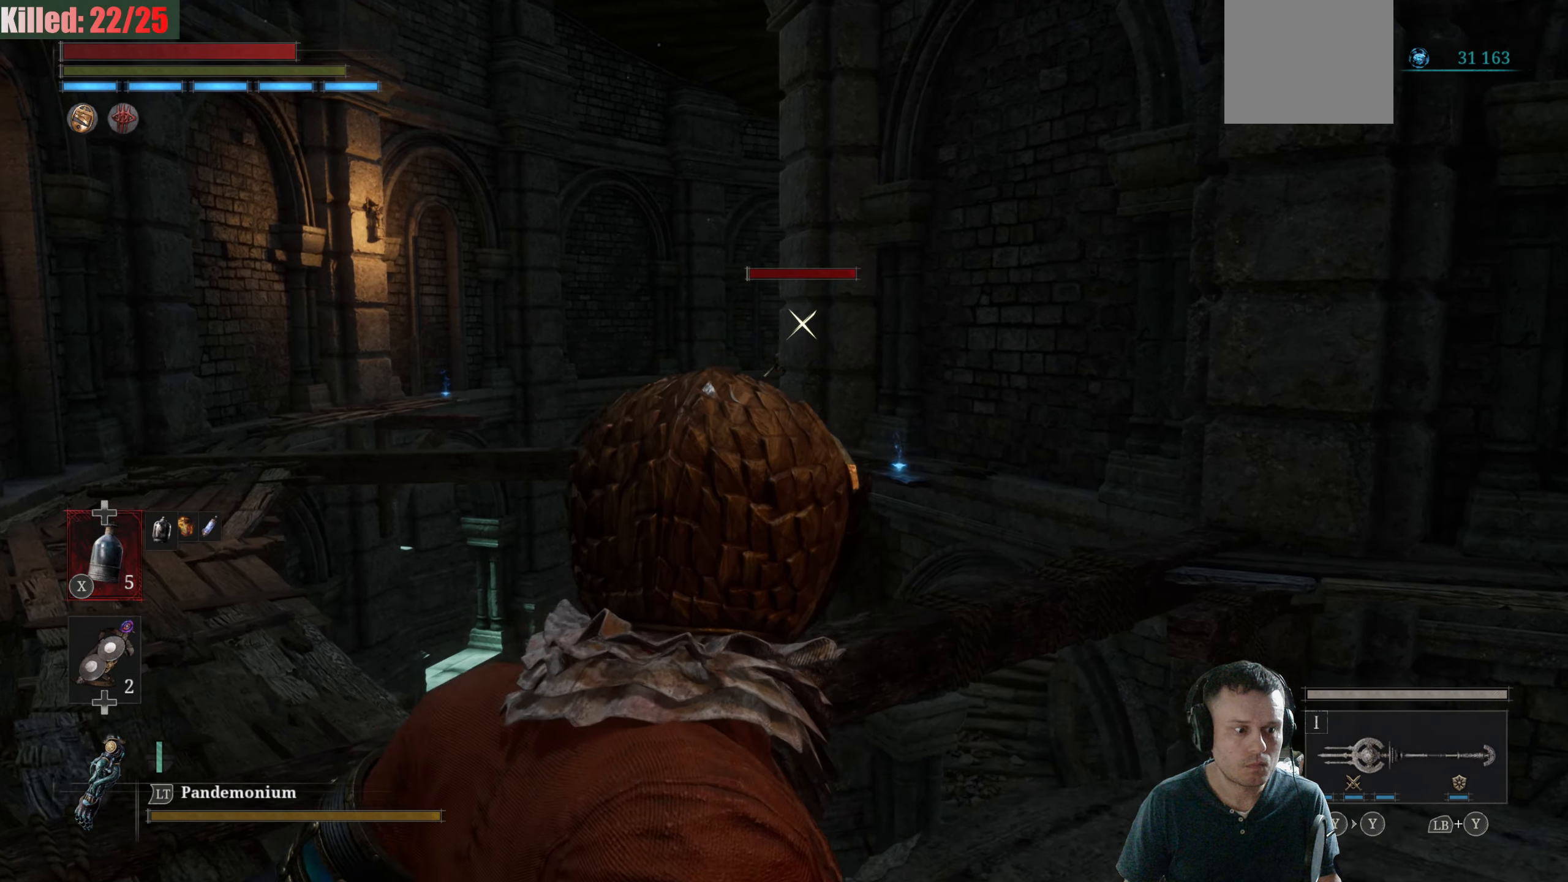
{"buttons": [], "left_stick": "up-left", "right_stick": "center", "events": []}
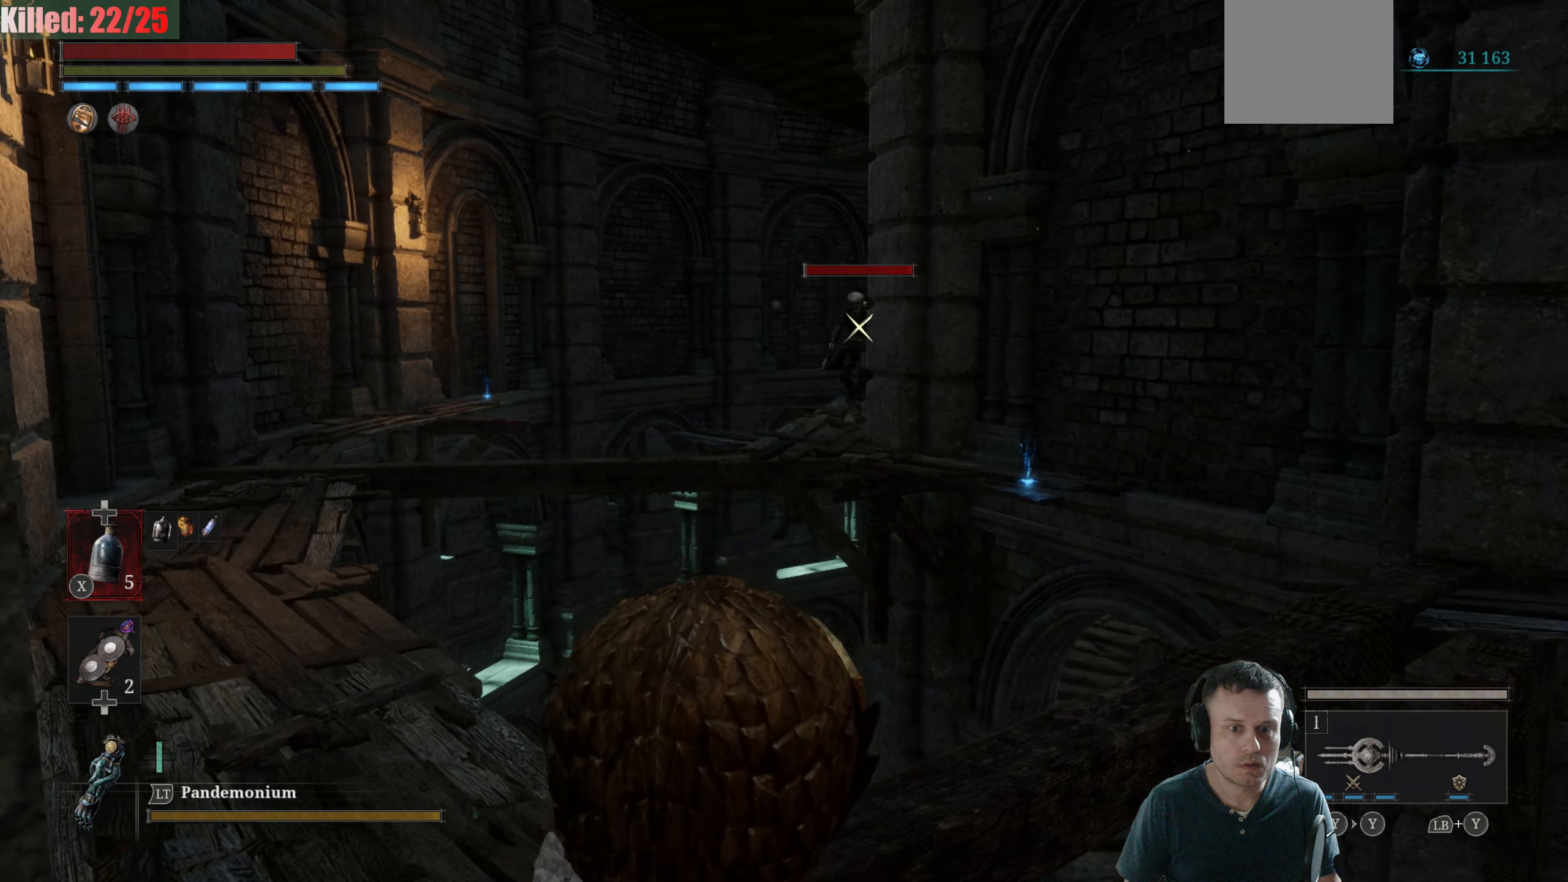
{"buttons": [], "left_stick": "center", "right_stick": "center", "events": [[100, "X", "down"], [250, "X", "up"], [267, "left_stick", "center"]]}
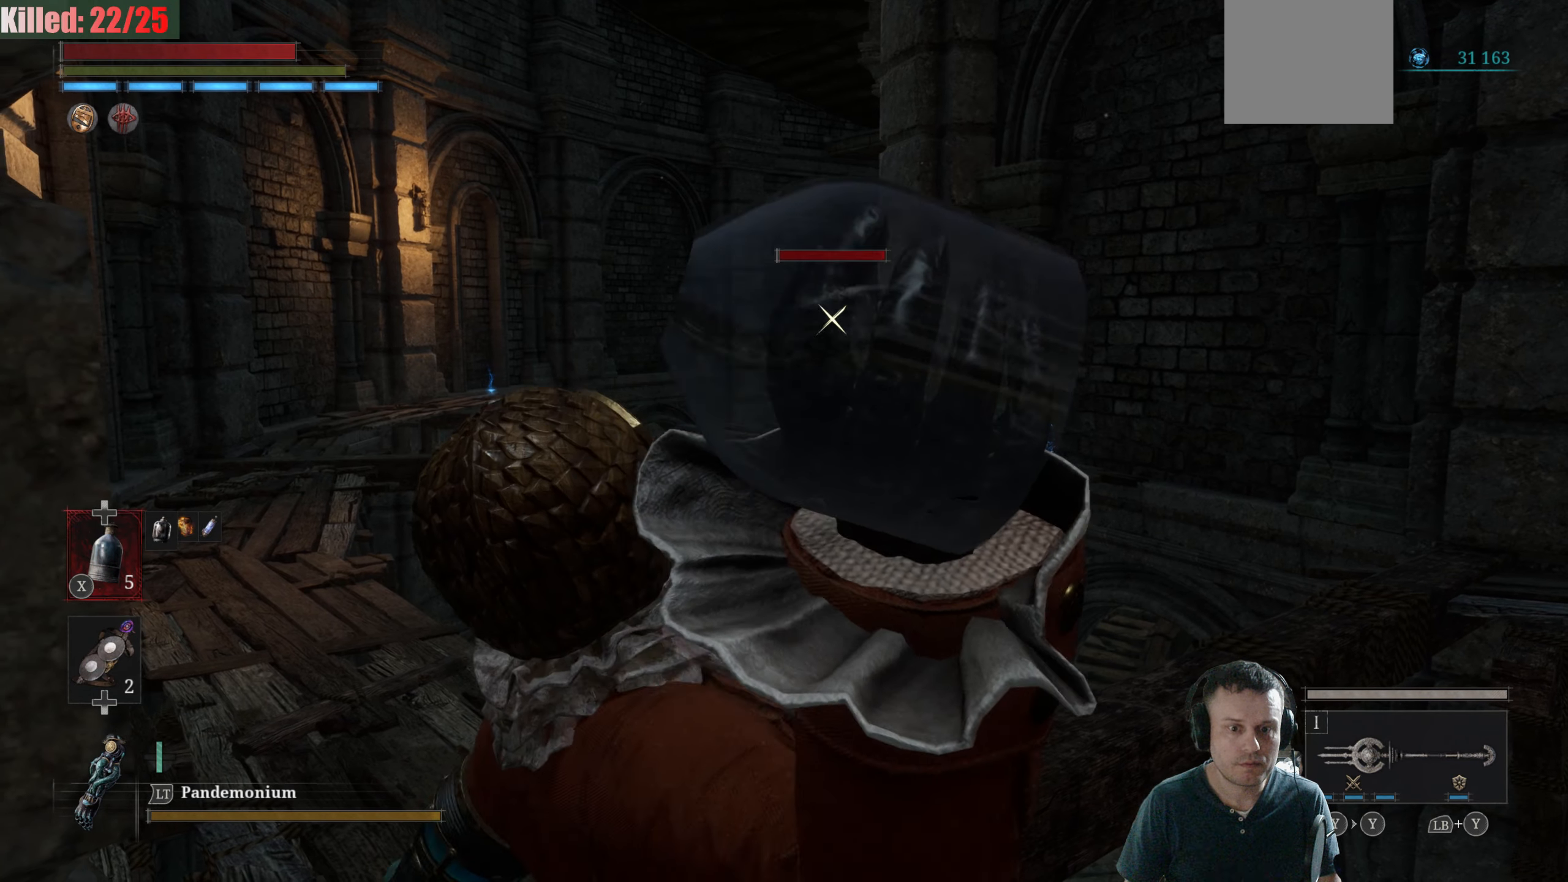
{"buttons": [], "left_stick": "center", "right_stick": "center", "events": []}
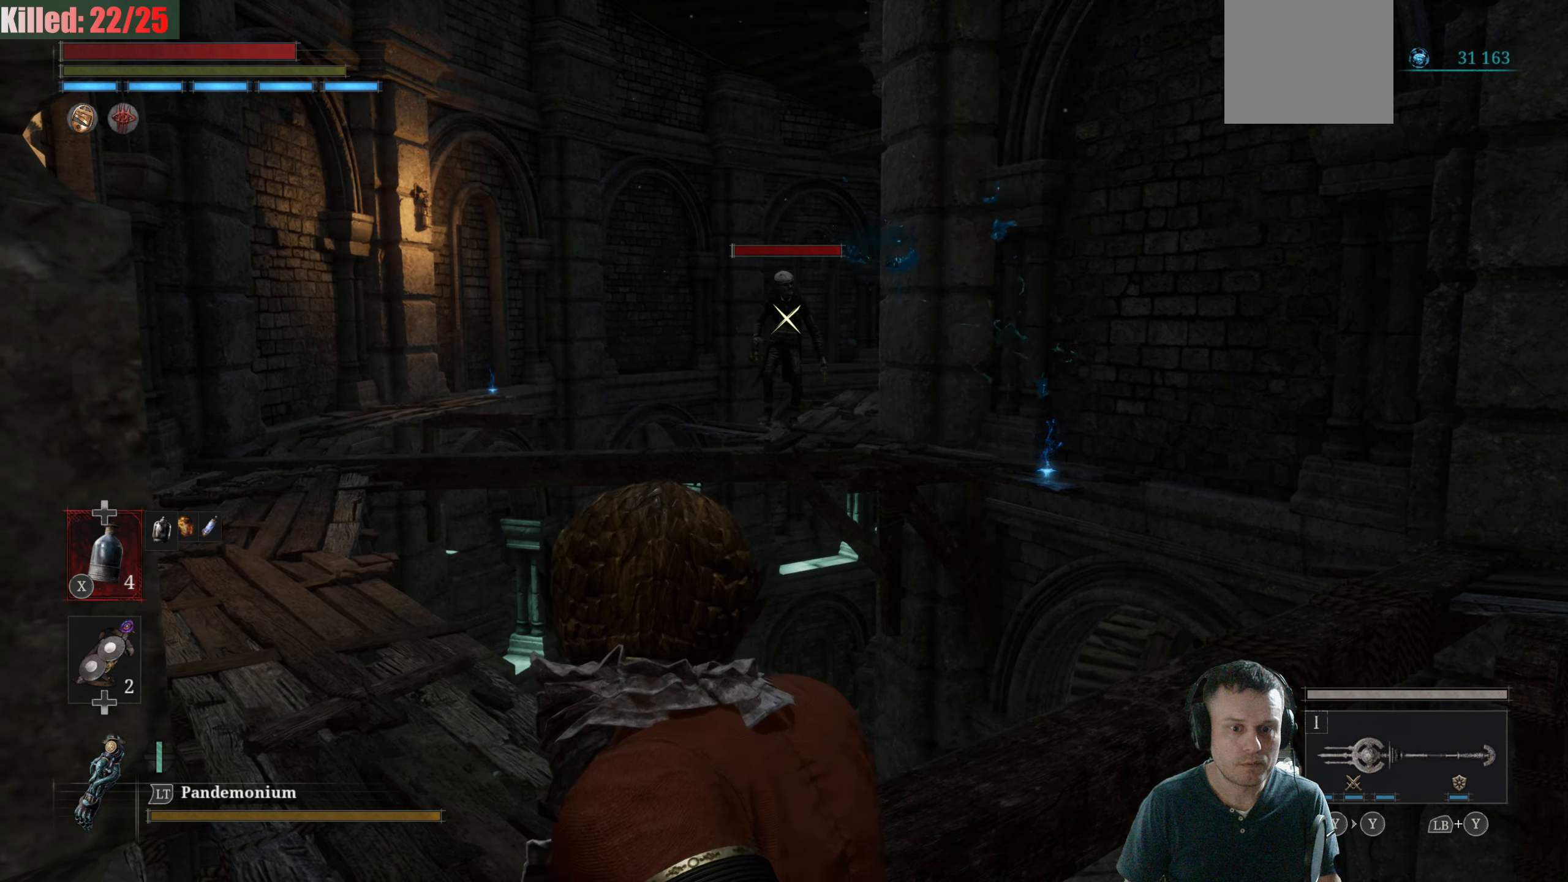
{"buttons": [], "left_stick": "down-right", "right_stick": "center", "events": [[217, "left_stick", "down"], [400, "left_stick", "down-right"]]}
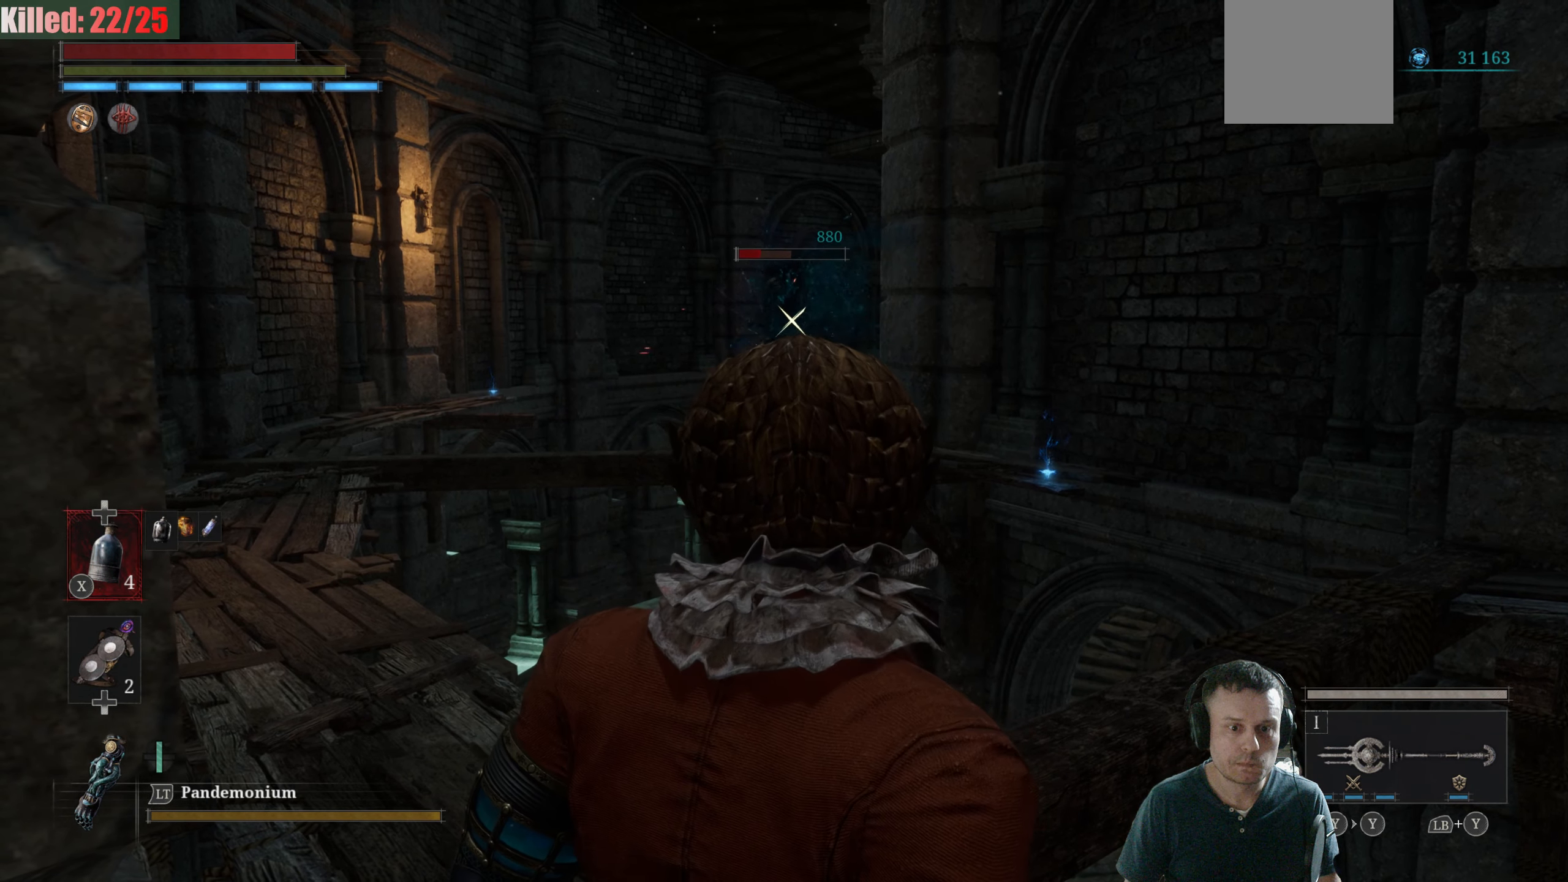
{"buttons": [], "left_stick": "down-right", "right_stick": "center", "events": [[350, "B", "down"], [434, "B", "up"]]}
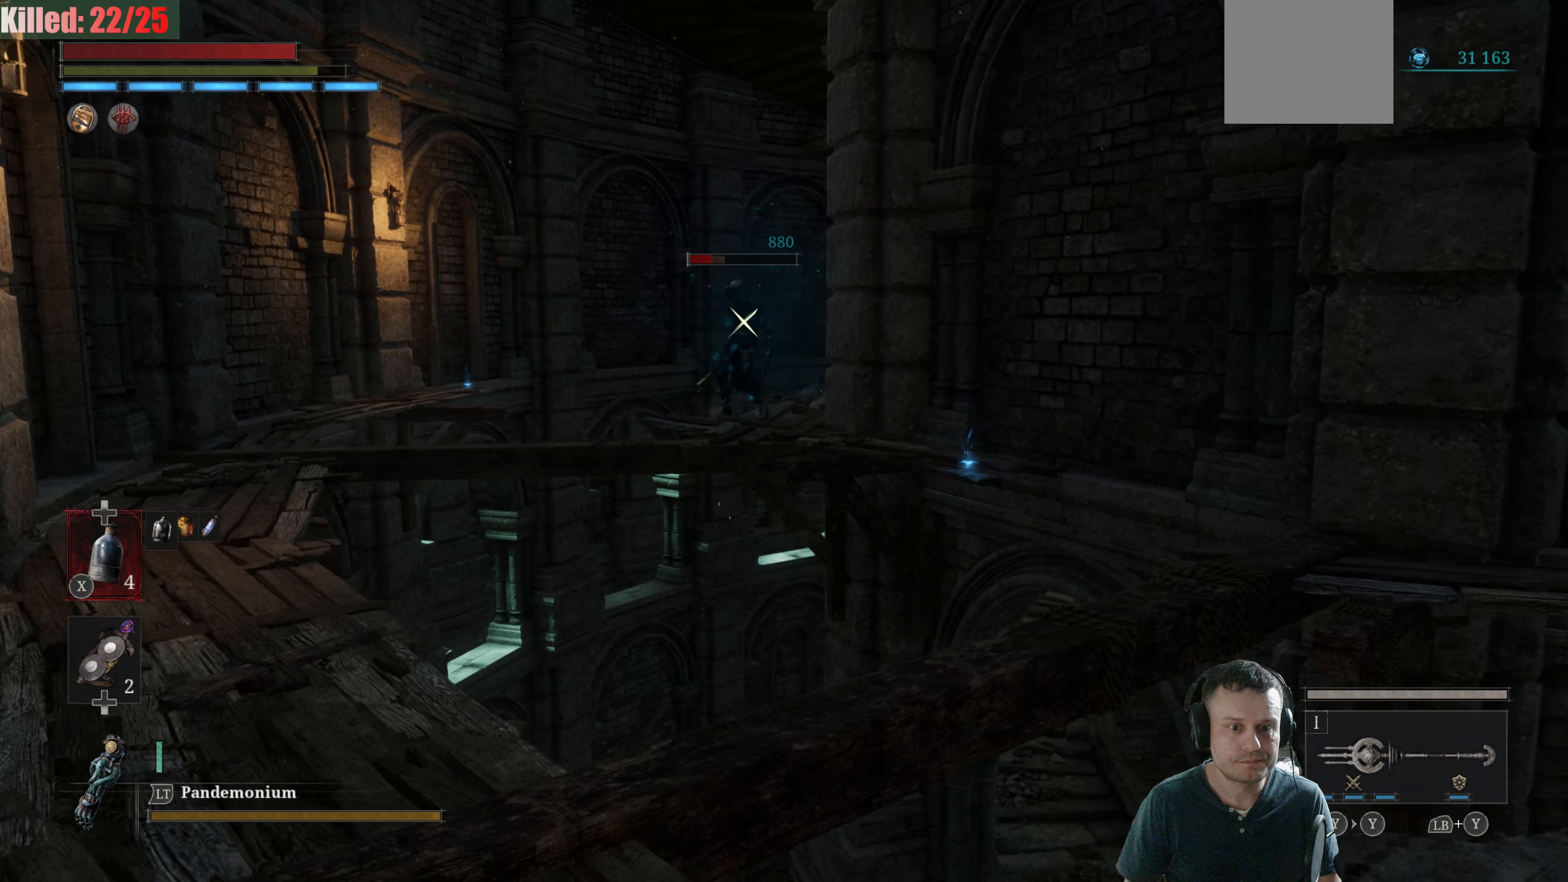
{"buttons": [], "left_stick": "right", "right_stick": "center", "events": [[467, "left_stick", "right"]]}
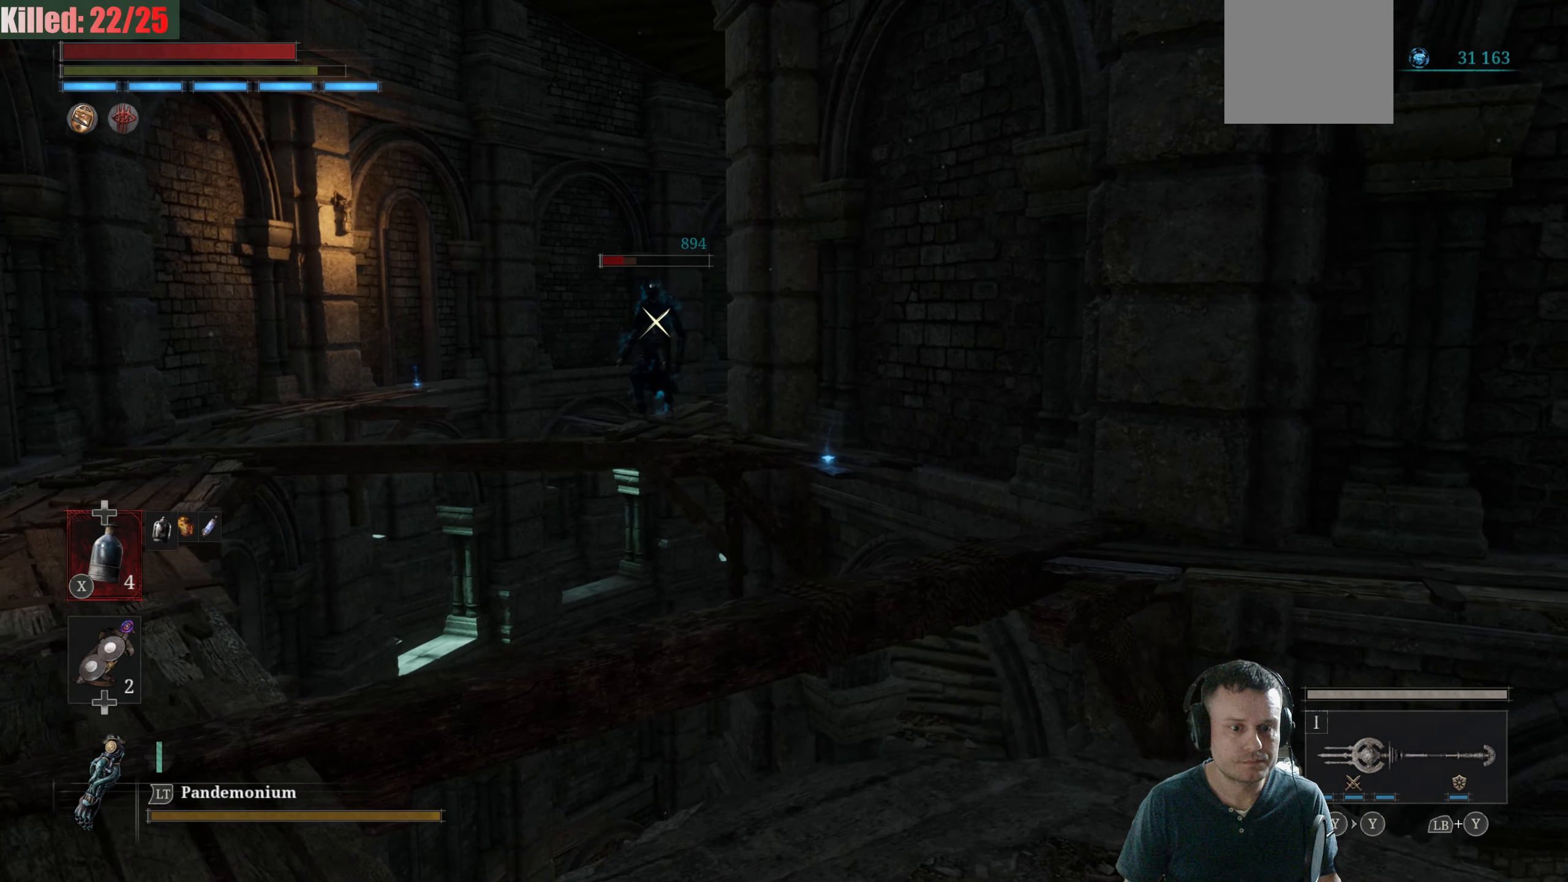
{"buttons": [], "left_stick": "down-right", "right_stick": "center", "events": [[384, "left_stick", "down-right"]]}
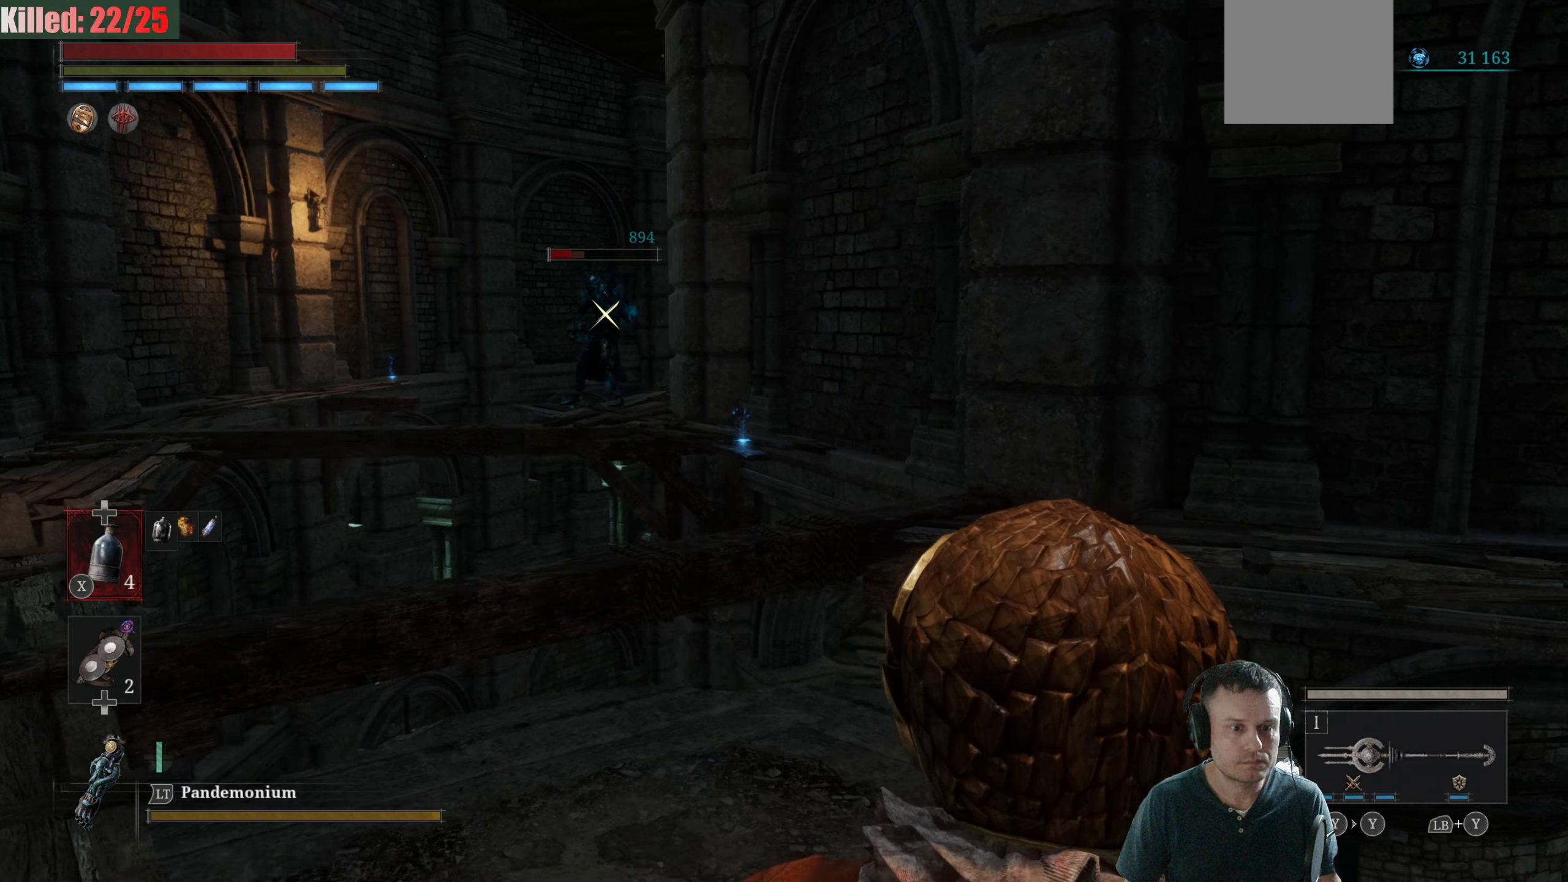
{"buttons": [], "left_stick": "down-right", "right_stick": "center", "events": []}
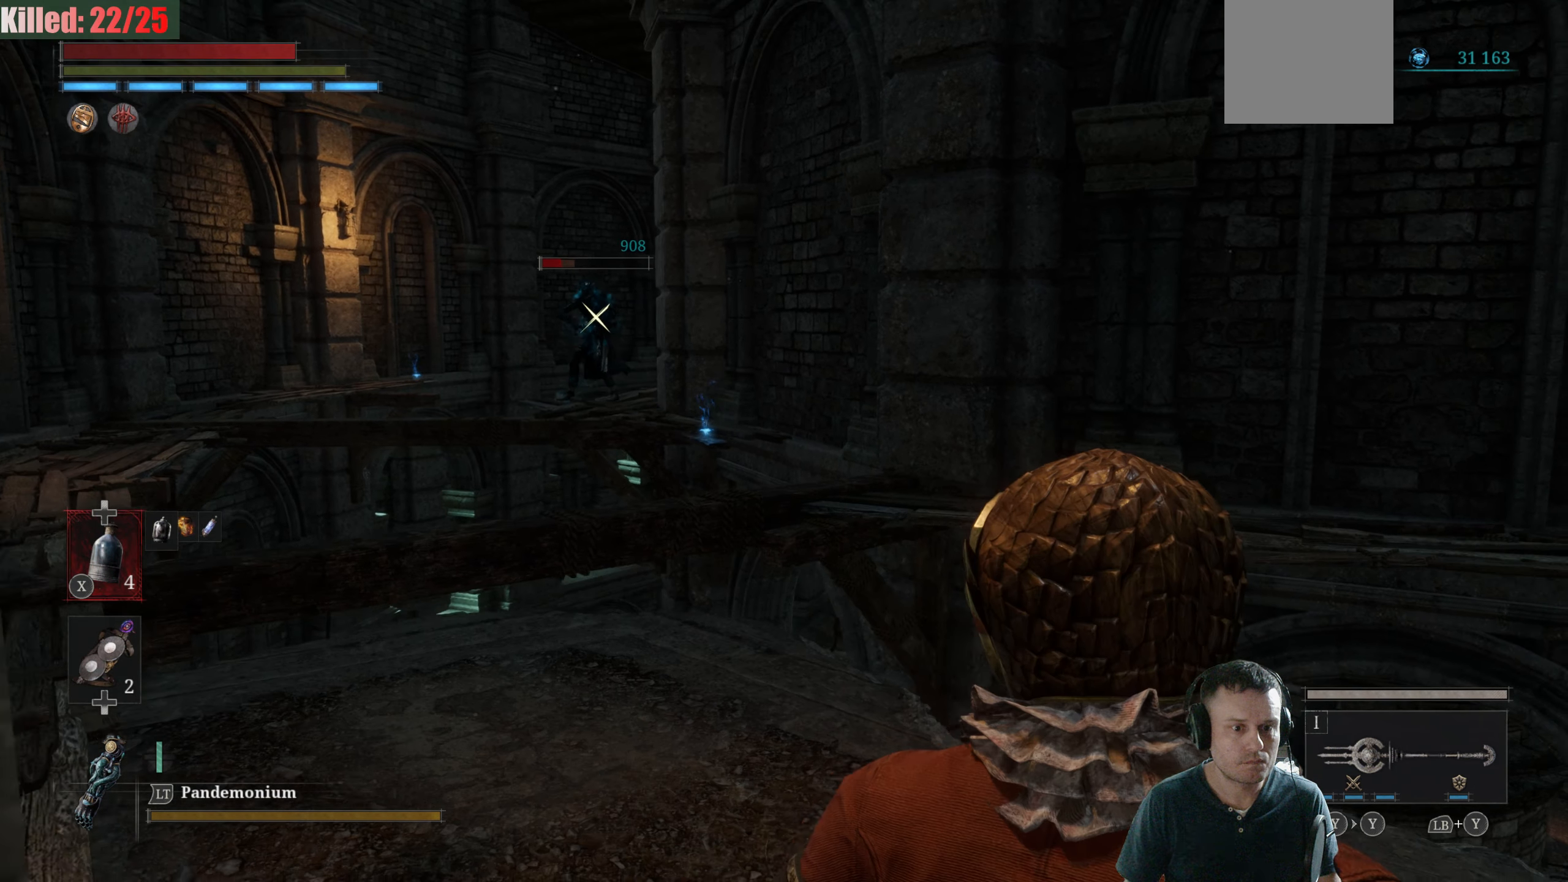
{"buttons": [], "left_stick": "down-right", "right_stick": "center", "events": []}
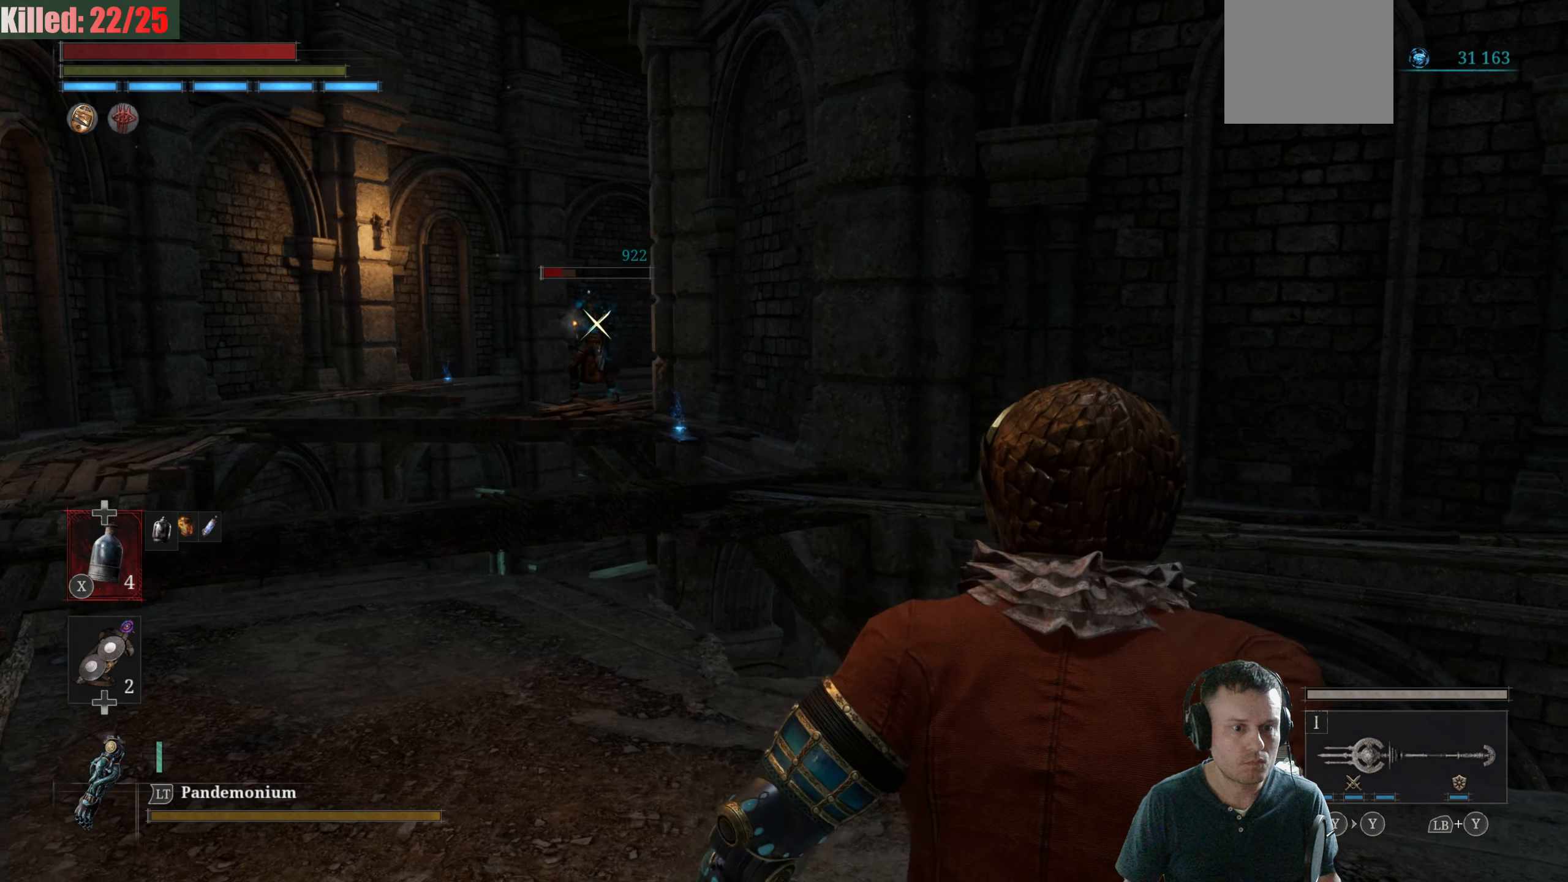
{"buttons": [], "left_stick": "left", "right_stick": "center", "events": [[50, "left_stick", "left"], [84, "B", "down"], [134, "B", "up"]]}
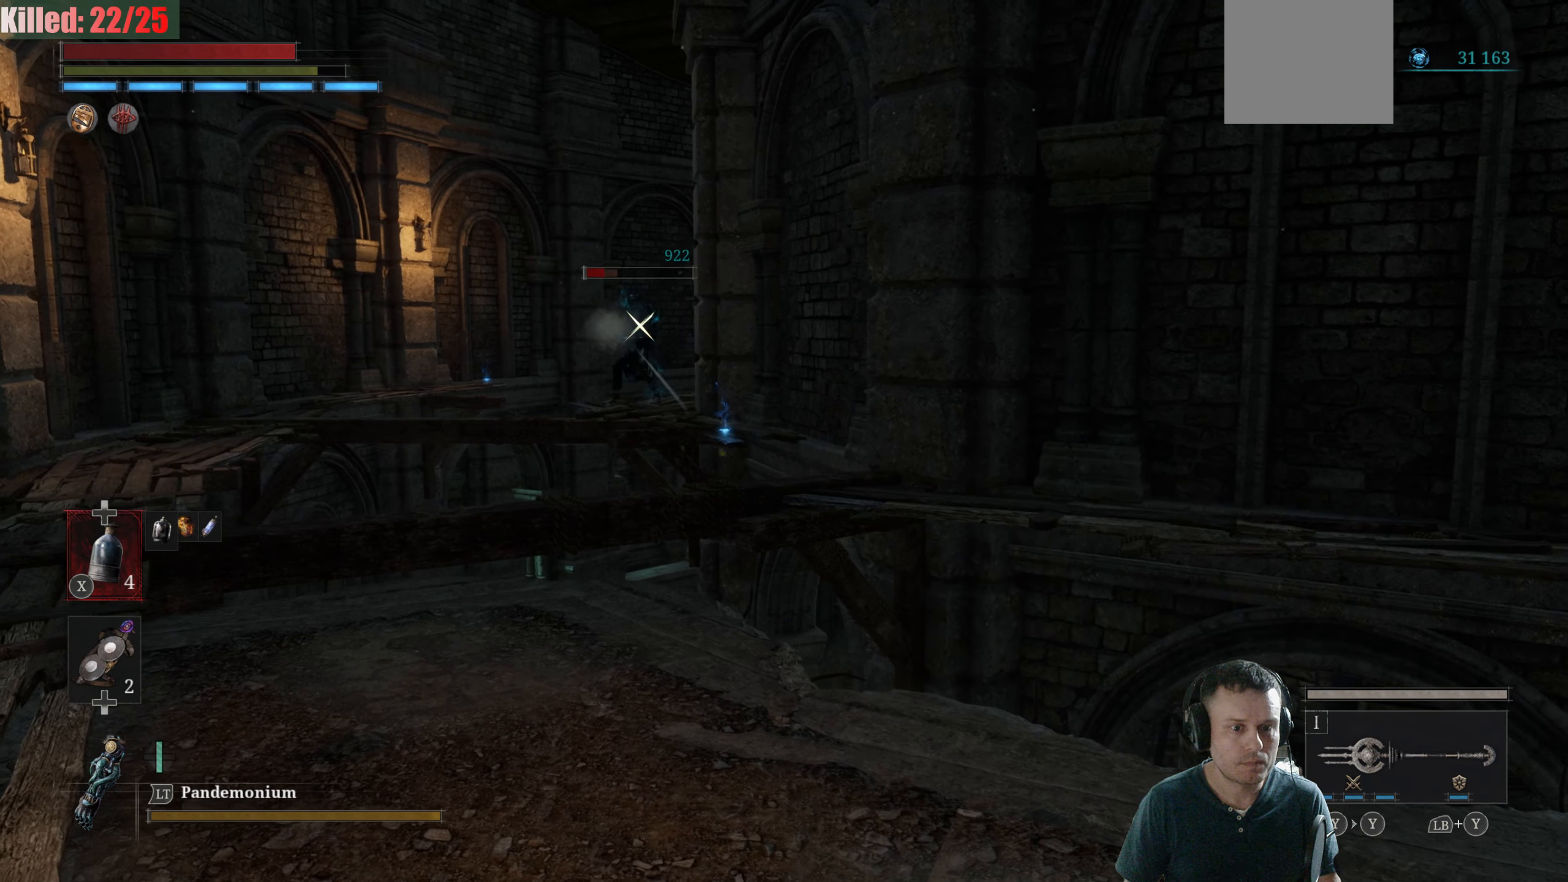
{"buttons": [], "left_stick": "right", "right_stick": "center", "events": [[17, "left_stick", "center"], [417, "left_stick", "right"]]}
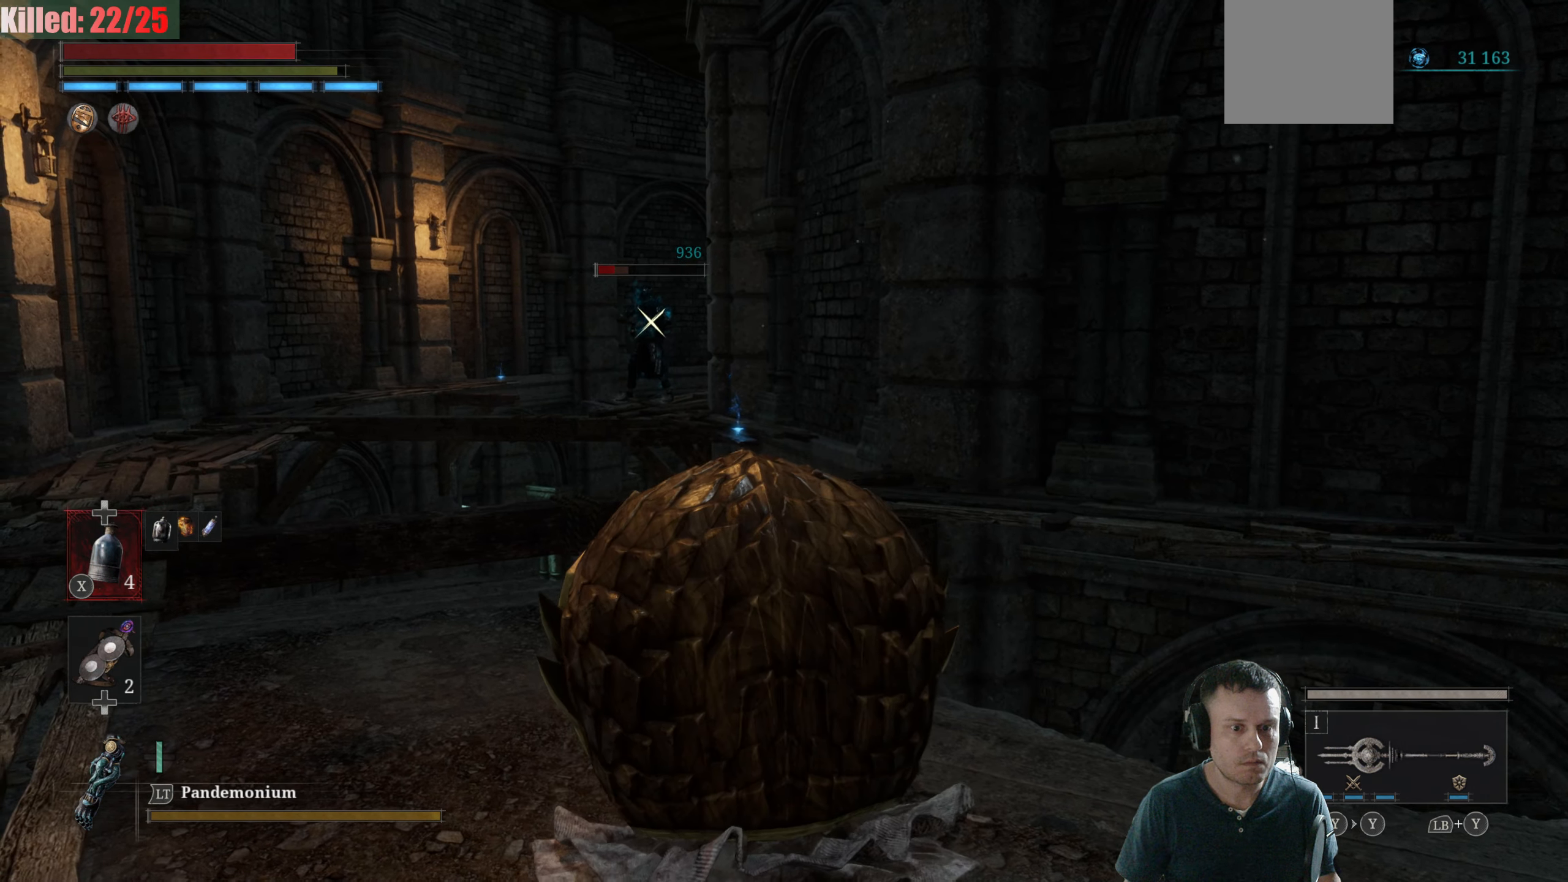
{"buttons": [], "left_stick": "down-left", "right_stick": "center", "events": [[450, "left_stick", "down-left"]]}
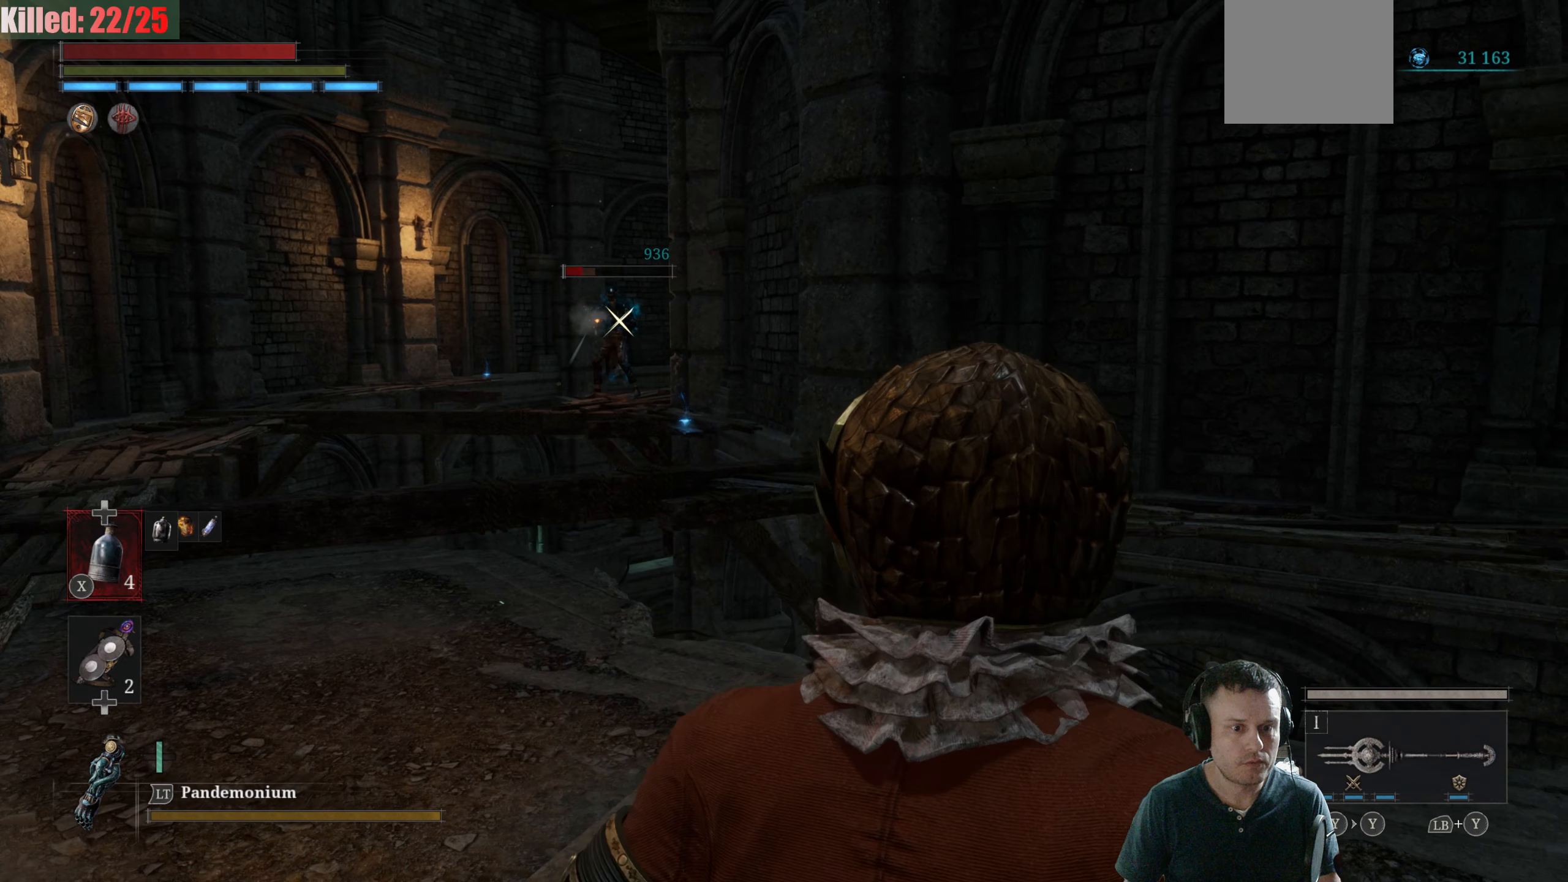
{"buttons": [], "left_stick": "left", "right_stick": "center", "events": [[33, "B", "down"], [33, "left_stick", "left"], [116, "B", "up"]]}
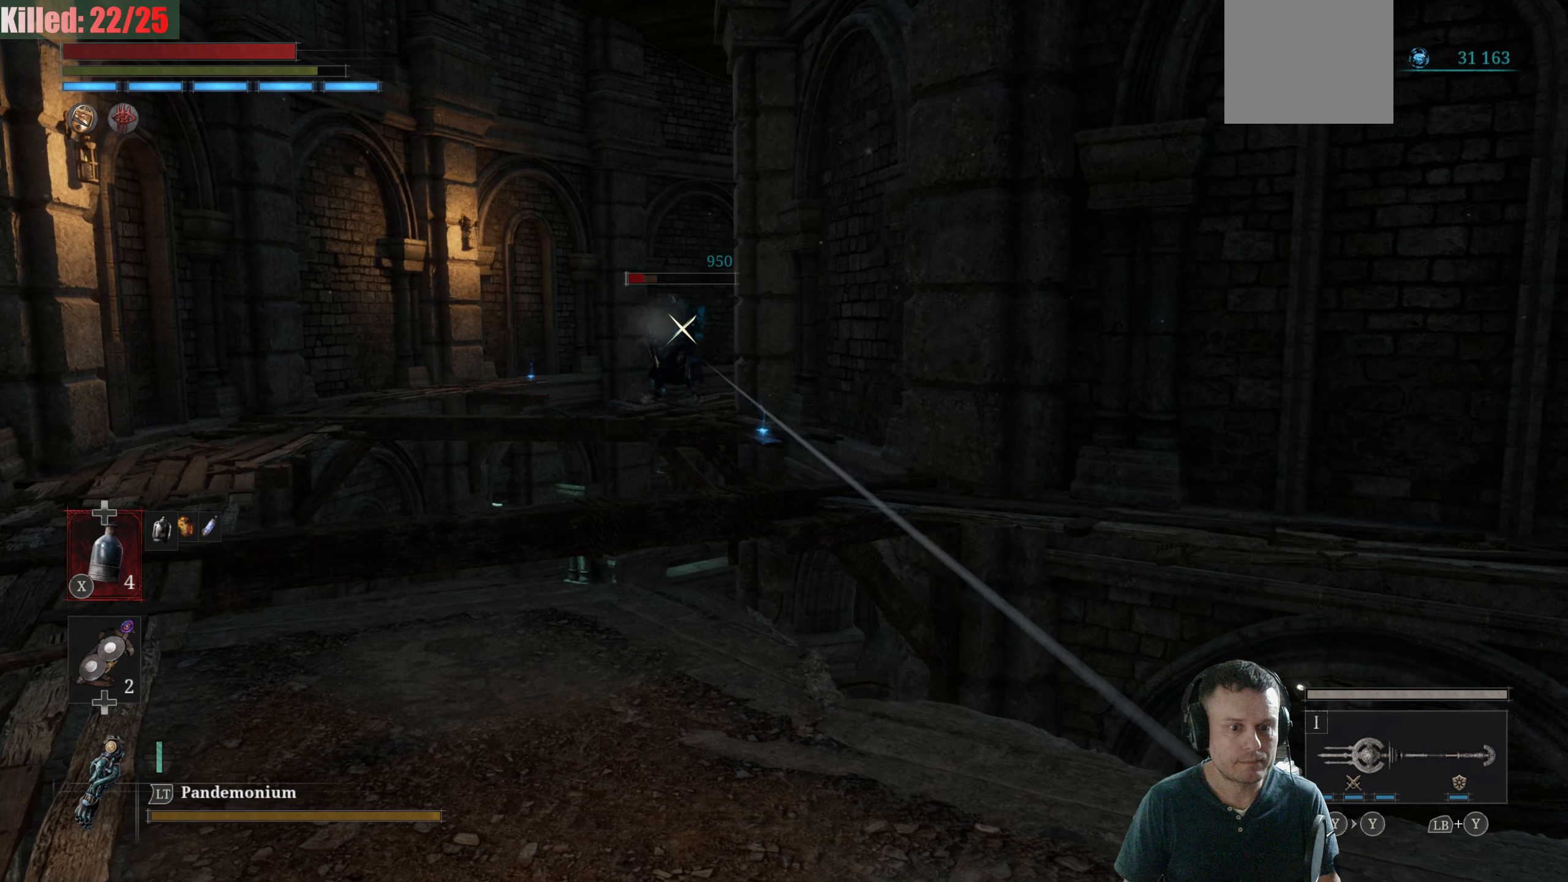
{"buttons": [], "left_stick": "right", "right_stick": "center", "events": [[66, "left_stick", "center"], [183, "left_stick", "right"]]}
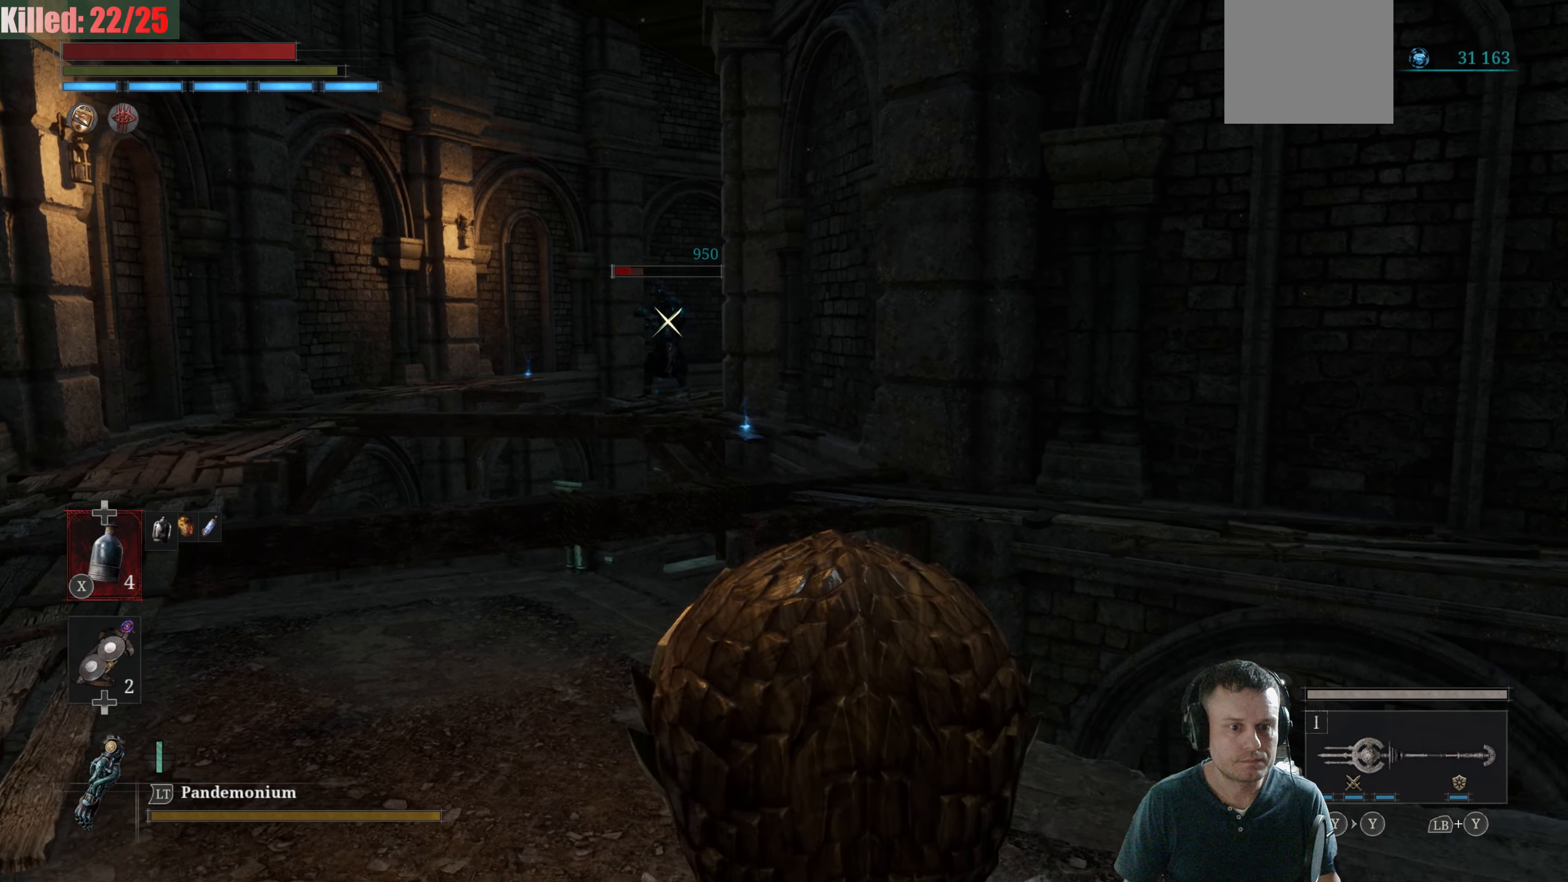
{"buttons": [], "left_stick": "left", "right_stick": "center", "events": [[233, "left_stick", "center"], [333, "left_stick", "left"], [350, "B", "down"], [400, "B", "up"]]}
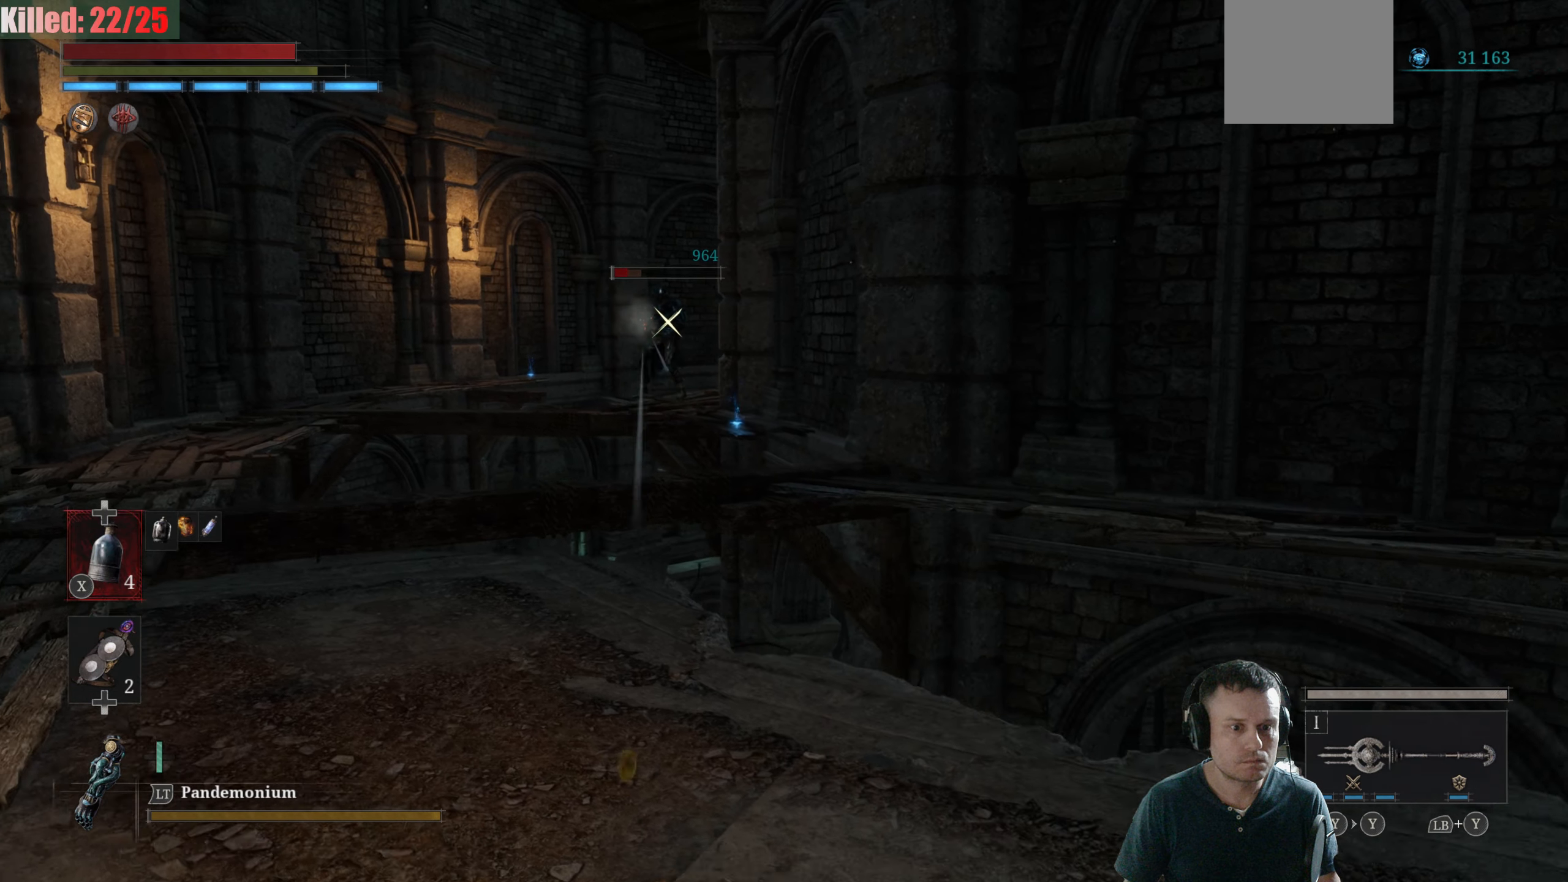
{"buttons": [], "left_stick": "right", "right_stick": "center", "events": [[116, "left_stick", "up-left"], [383, "left_stick", "center"], [433, "left_stick", "down-right"], [500, "left_stick", "right"]]}
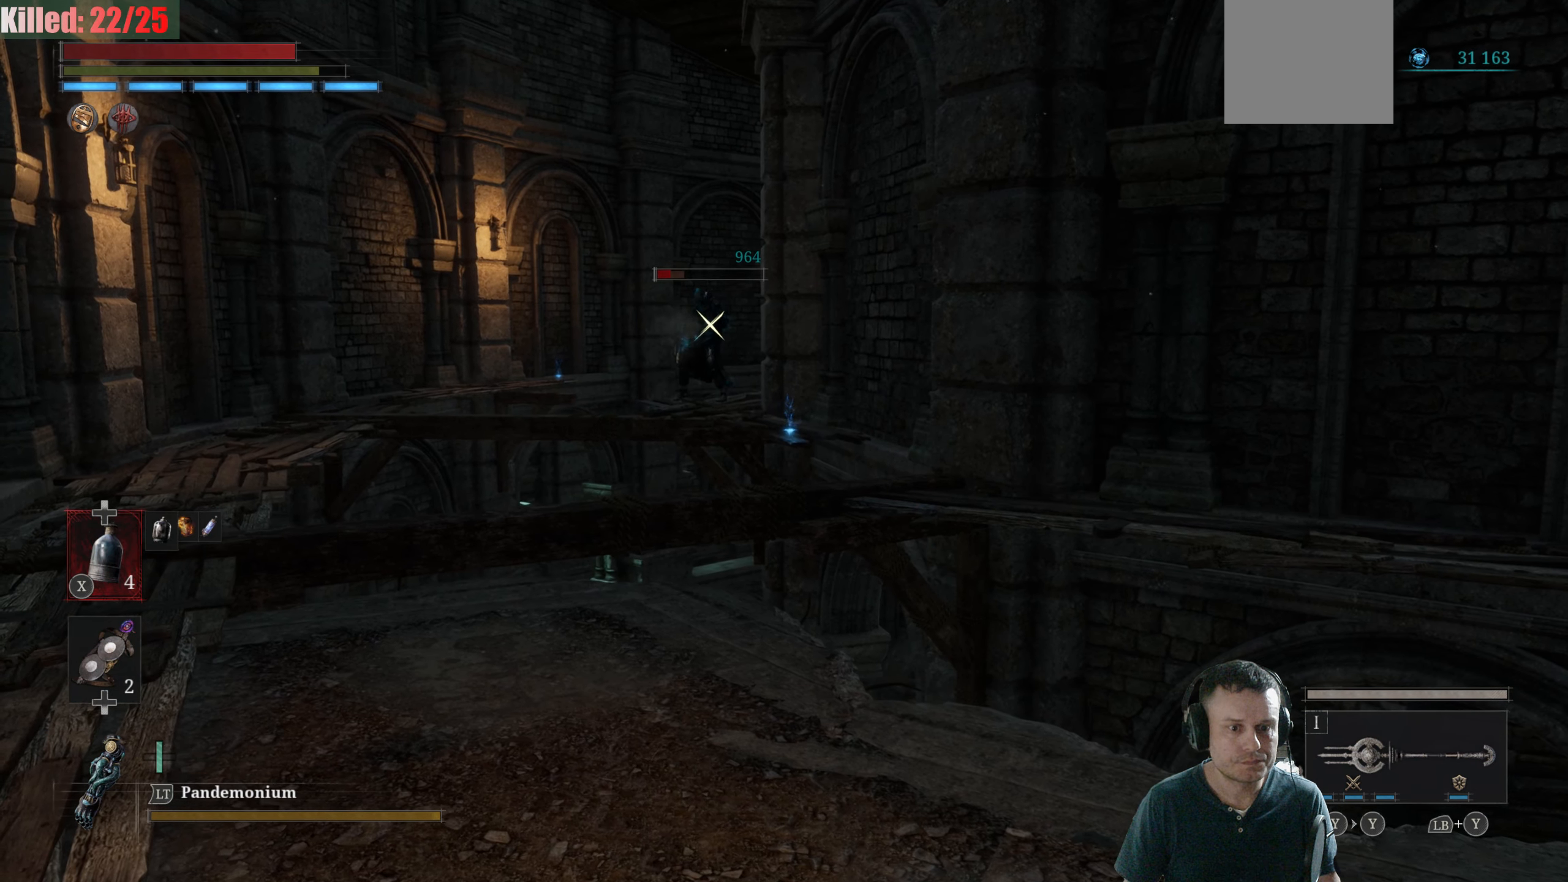
{"buttons": [], "left_stick": "center", "right_stick": "center", "events": [[150, "left_stick", "up-right"], [500, "left_stick", "center"]]}
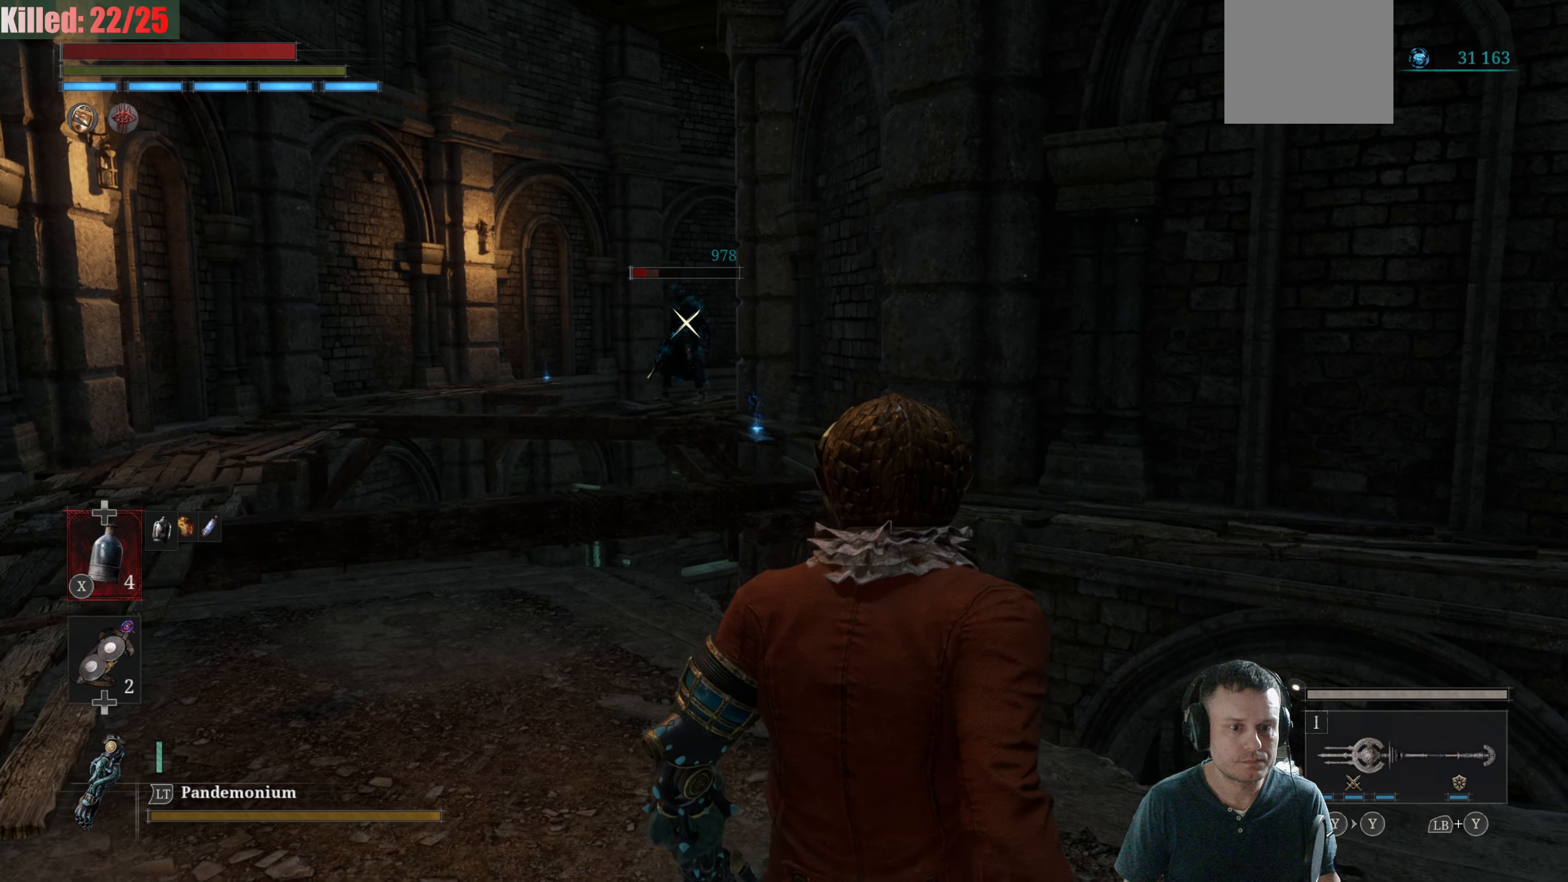
{"buttons": [], "left_stick": "center", "right_stick": "center", "events": []}
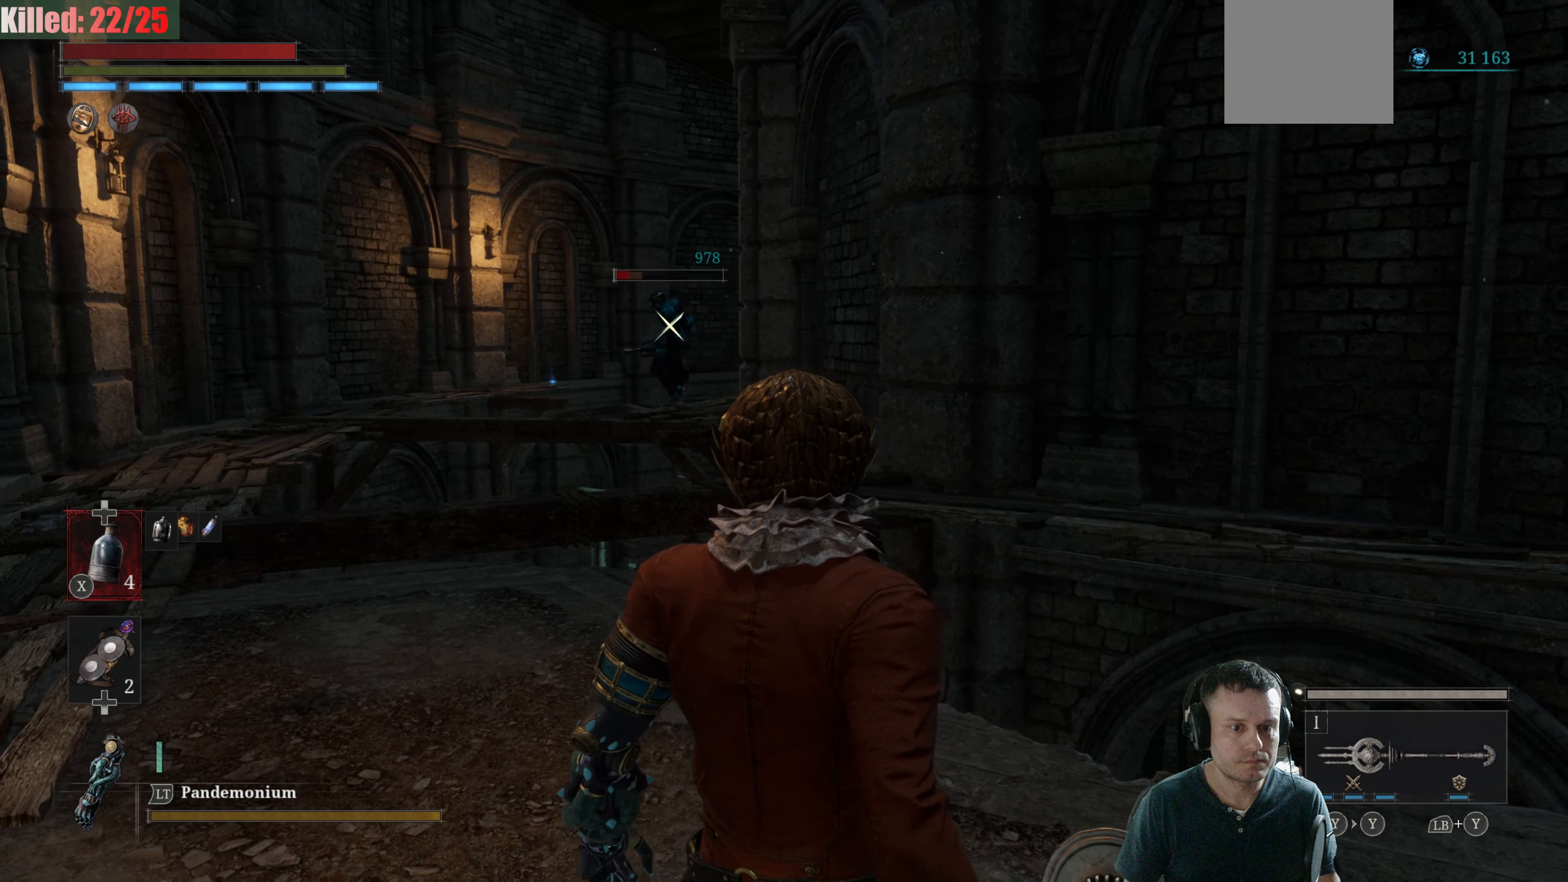
{"buttons": [], "left_stick": "center", "right_stick": "center", "events": []}
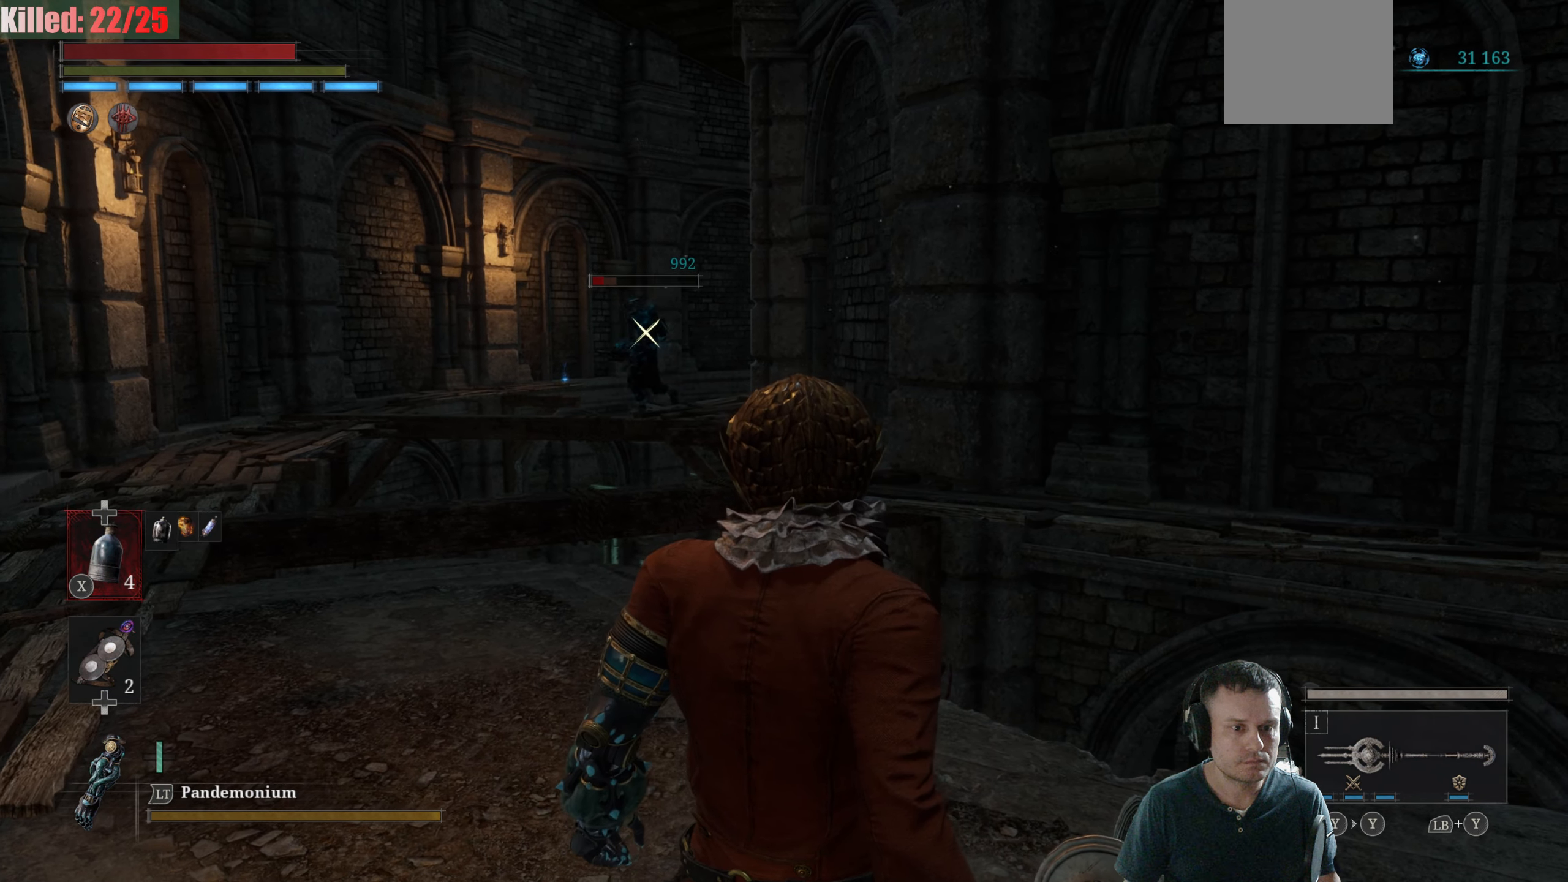
{"buttons": [], "left_stick": "up-left", "right_stick": "center", "events": [[500, "left_stick", "up-left"]]}
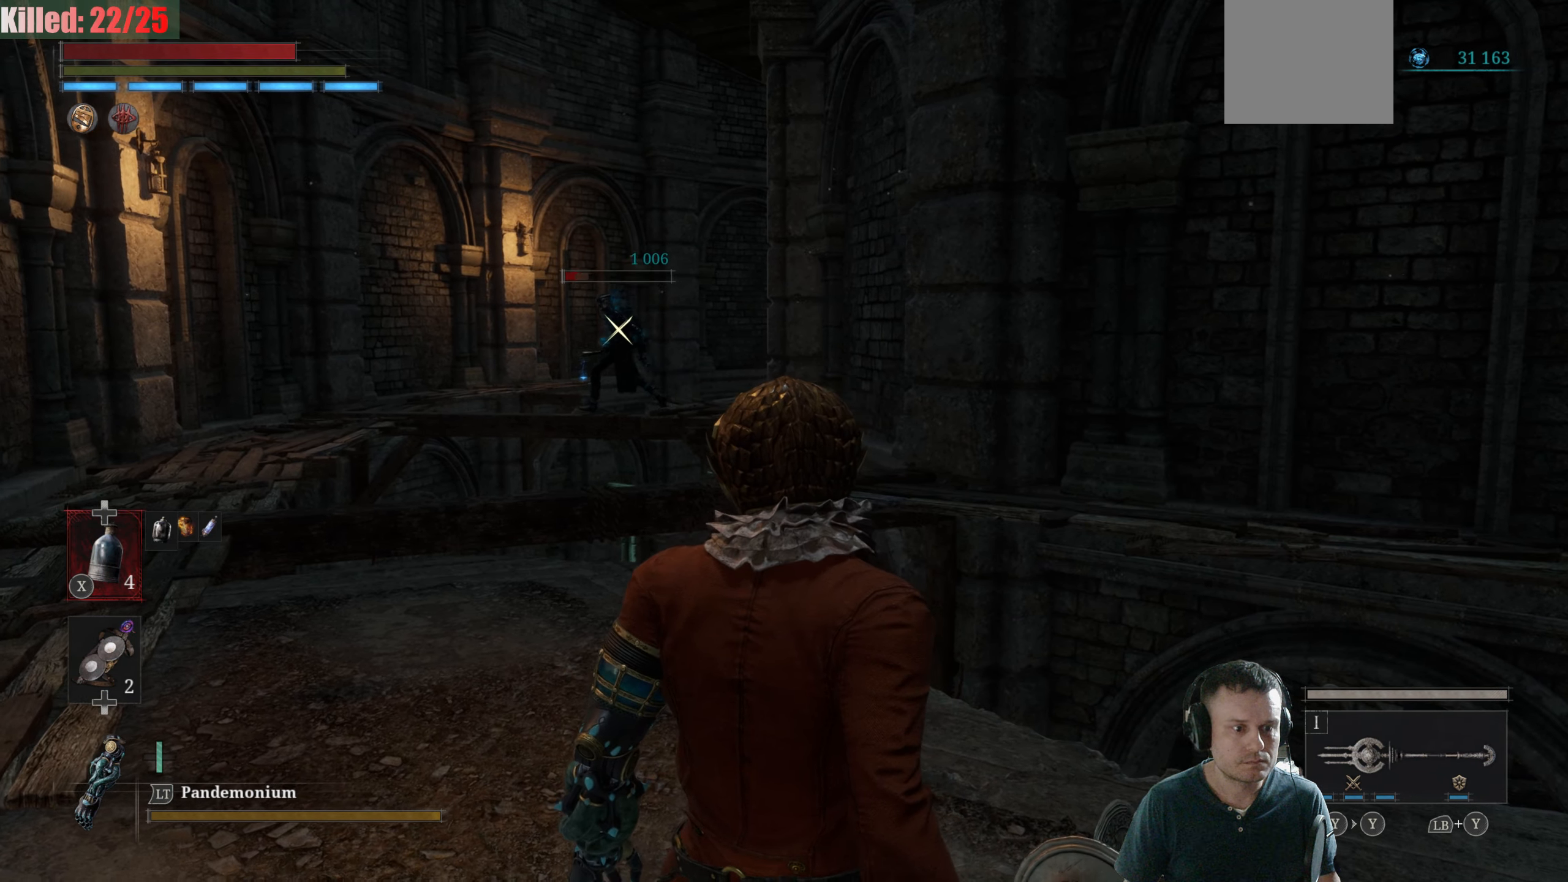
{"buttons": ["B"], "left_stick": "up-left", "right_stick": "center", "events": [[16, "B", "down"]]}